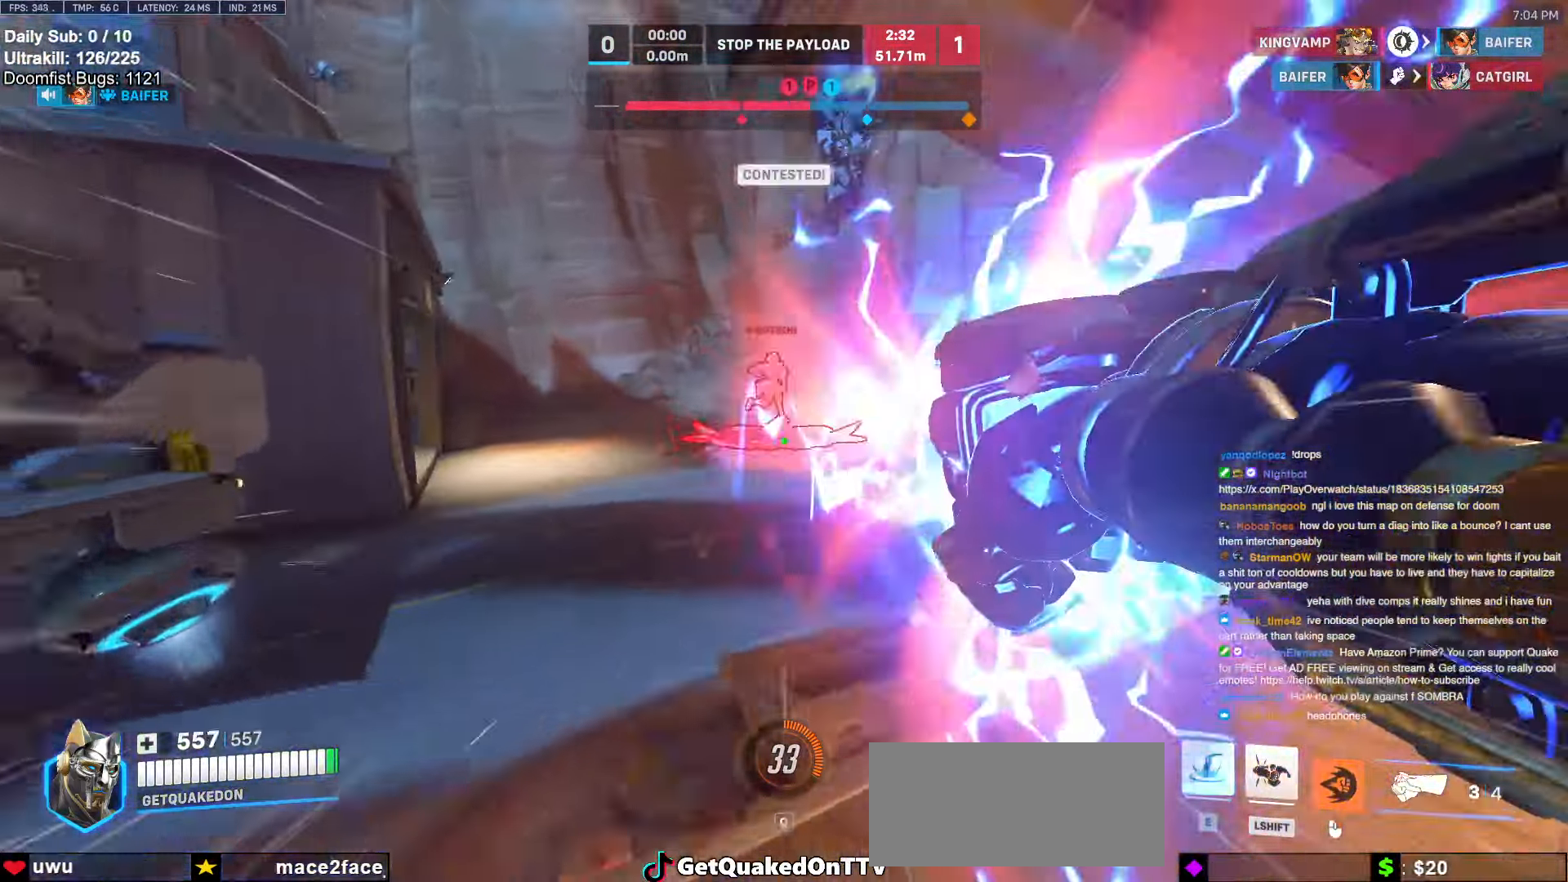
Gameplay with keyboard and mouse; each line is a JSON object with the keys and mouse buttons held at the frame after it. "events" lists presses ("down") and releases ("up") of "a", "ctrl", "d", "e", "f", "melee", "q", "r", "s", "shift", "space", "w", "mouse_left" and "mouse_right" between this image and that frame as [ms after this image, input, new state], when the widget could be followed in between. "mouse_left", "mouse_right" = the "left", "right" buttons of the "mouse" list. No other keys are recorded. Mouse movement is not recorded. Key names are as the overlay labels them; some are game actions (e.g. jump) rather than physical keys.
{"keys": ["a"], "mouse": [], "events": [[467, "a", "down"], [467, "w", "up"]]}
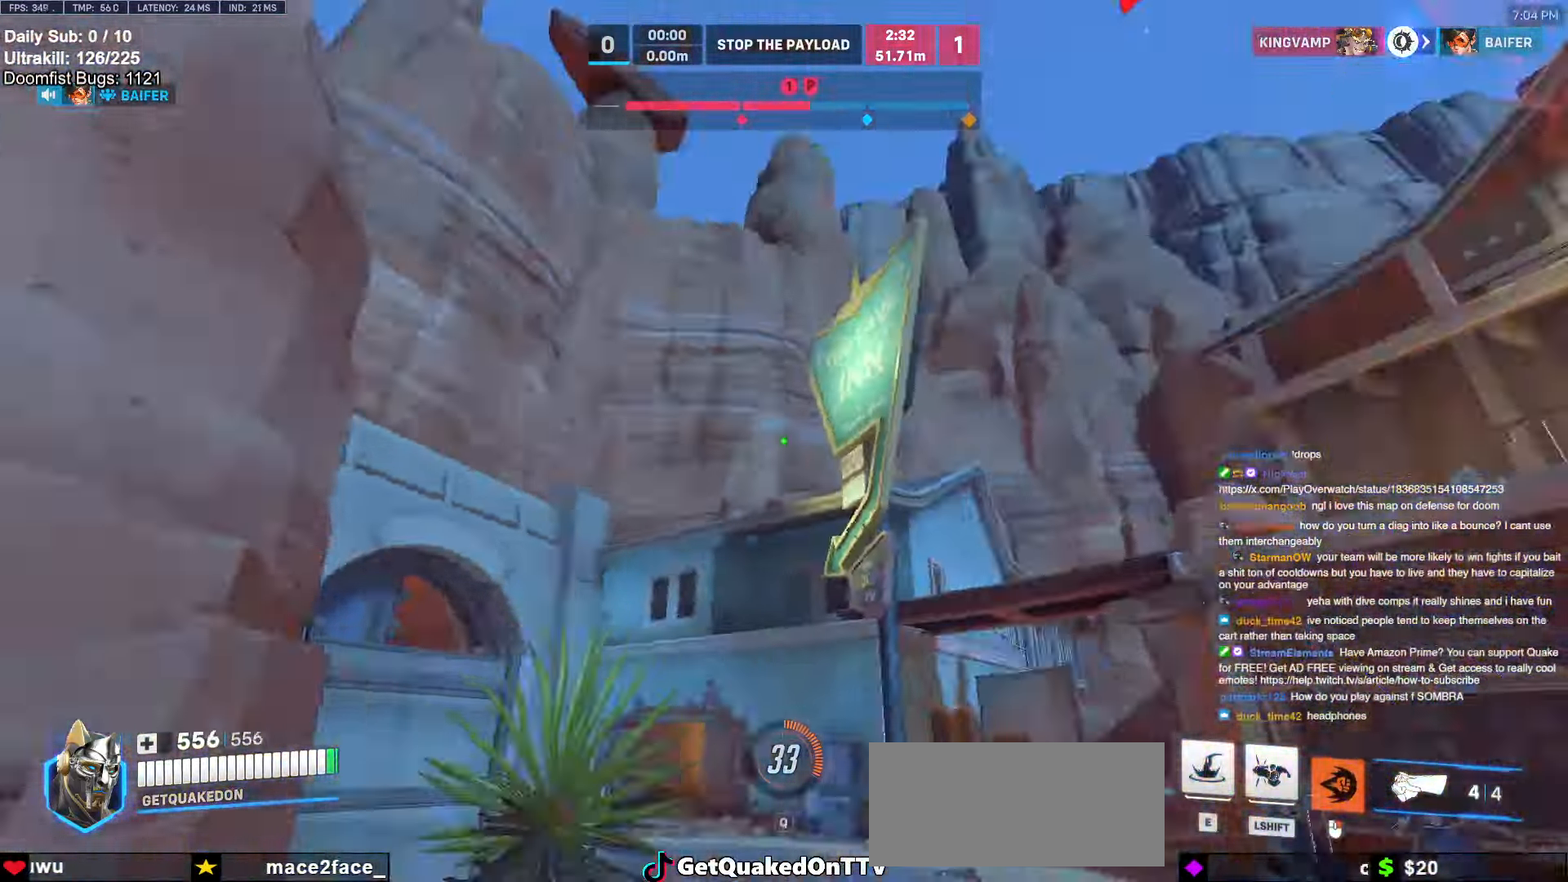
{"keys": ["d", "s"], "mouse": ["left"], "events": [[100, "a", "up"], [100, "s", "down"], [200, "space", "down"], [334, "space", "up"], [384, "d", "down"], [384, "mouse_left", "down"]]}
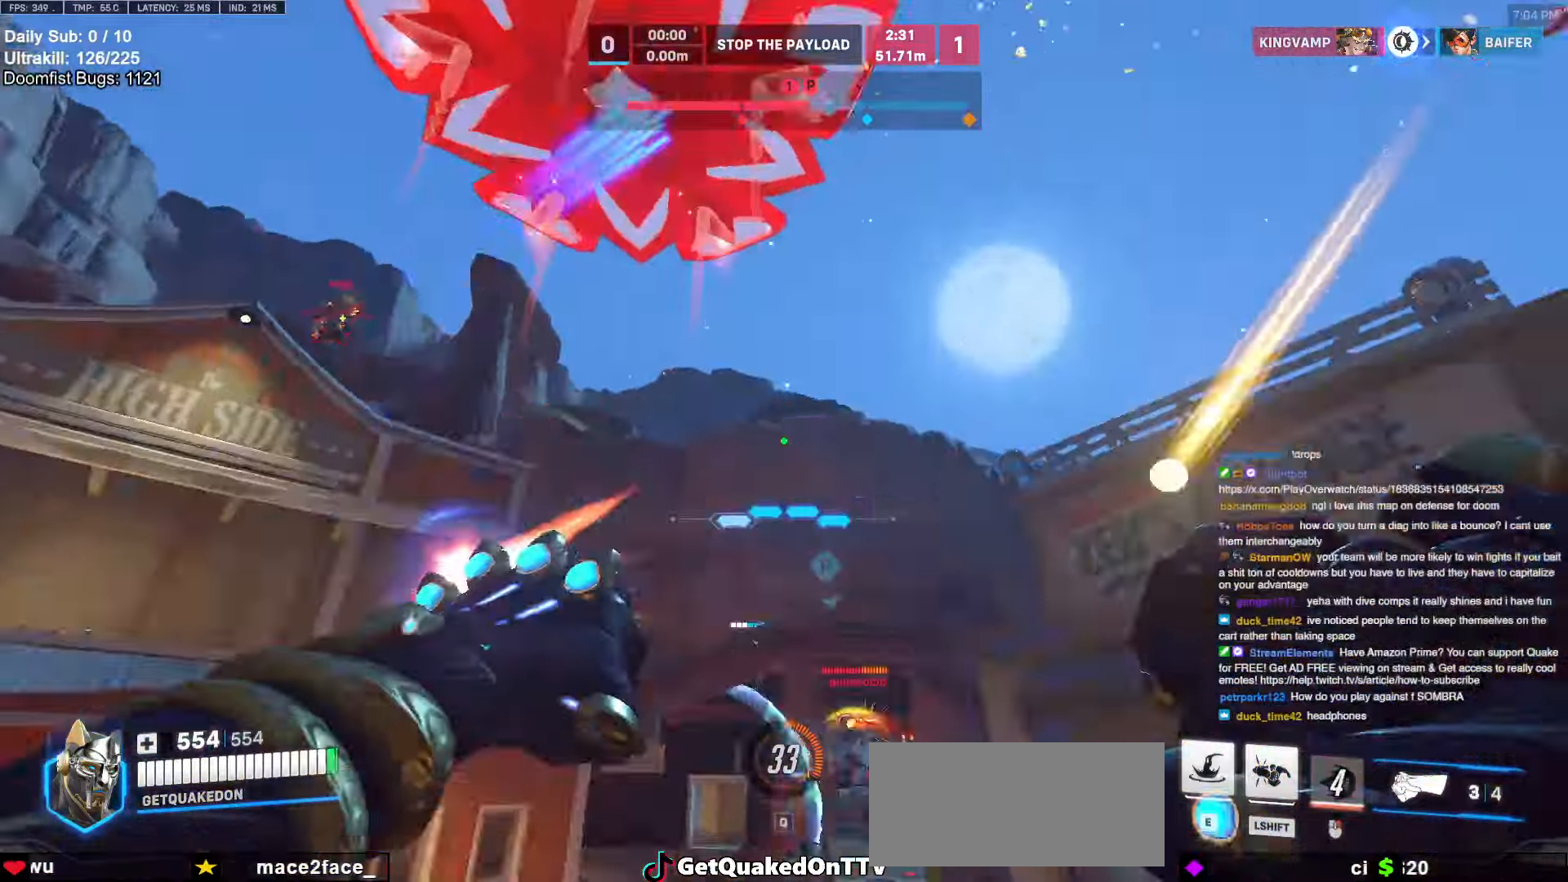
{"keys": ["d", "s"], "mouse": [], "events": [[17, "mouse_left", "up"], [67, "s", "up"], [400, "mouse_left", "down"], [450, "s", "down"], [484, "mouse_left", "up"]]}
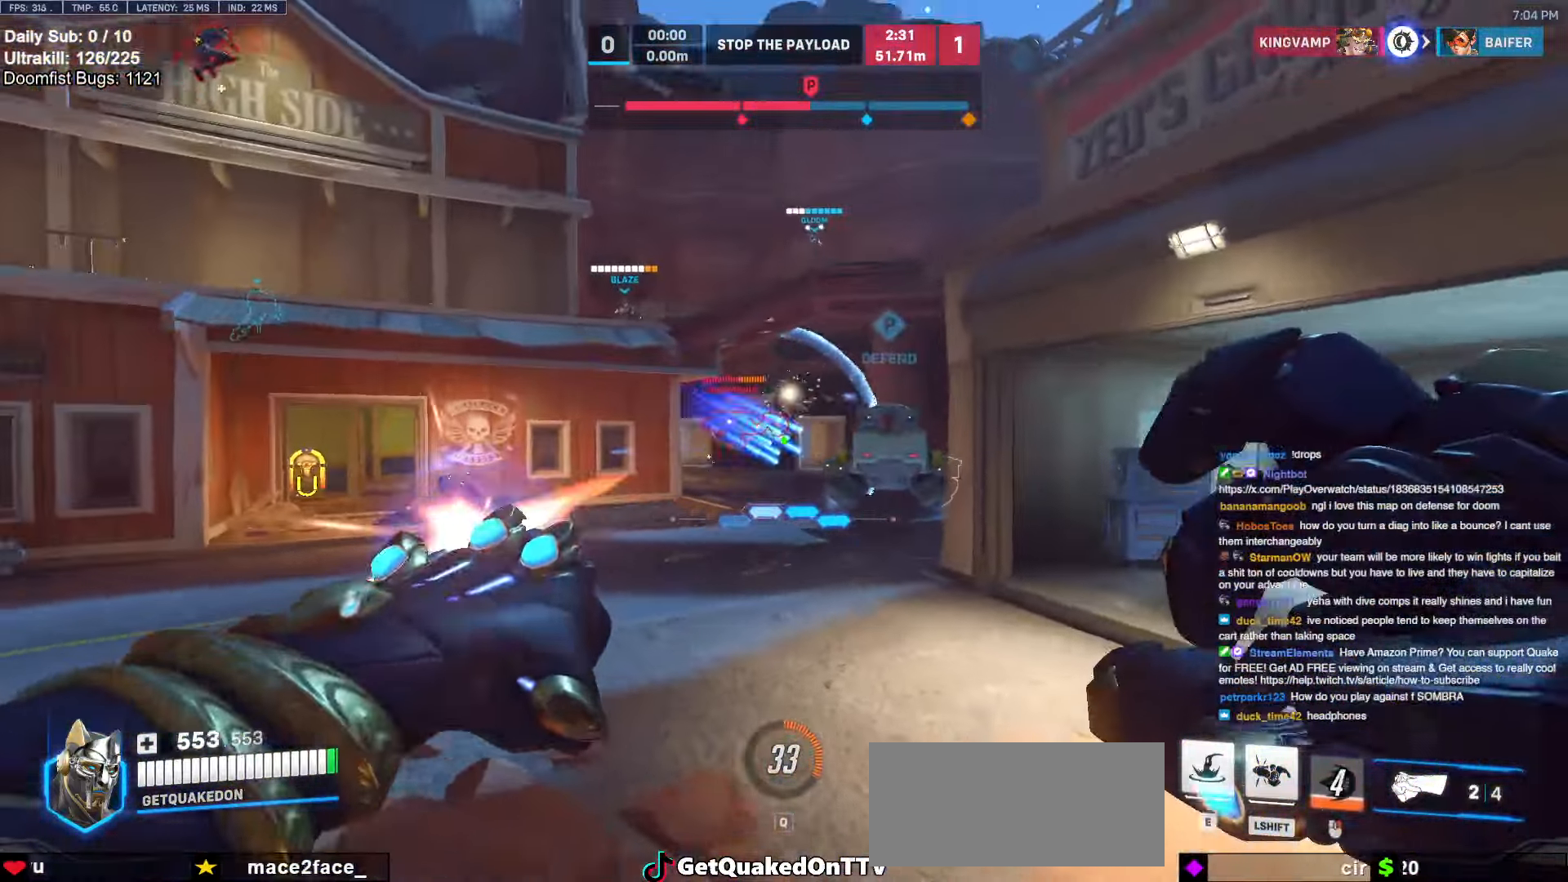
{"keys": ["d", "s"], "mouse": [], "events": [[34, "a", "down"], [34, "d", "up"], [167, "mouse_left", "down"], [217, "a", "up"], [267, "d", "down"], [267, "mouse_left", "up"], [267, "space", "down"], [417, "space", "up"]]}
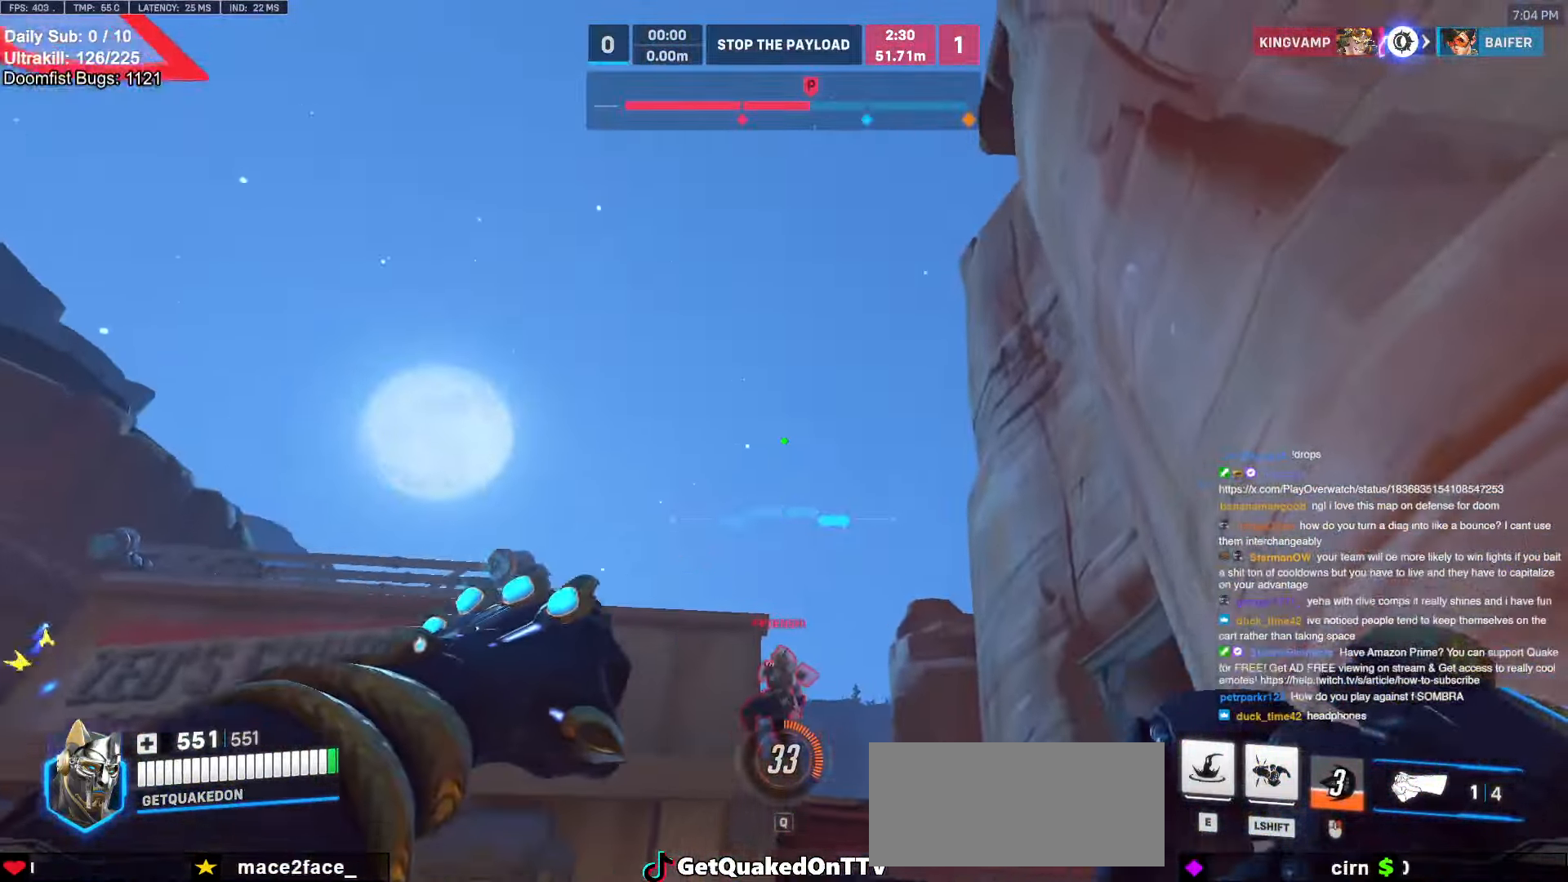
{"keys": ["space", "w"], "mouse": [], "events": [[100, "s", "up"], [200, "mouse_left", "down"], [284, "a", "down"], [284, "d", "up"], [284, "w", "down"], [334, "mouse_left", "up"], [467, "a", "up"], [467, "space", "down"]]}
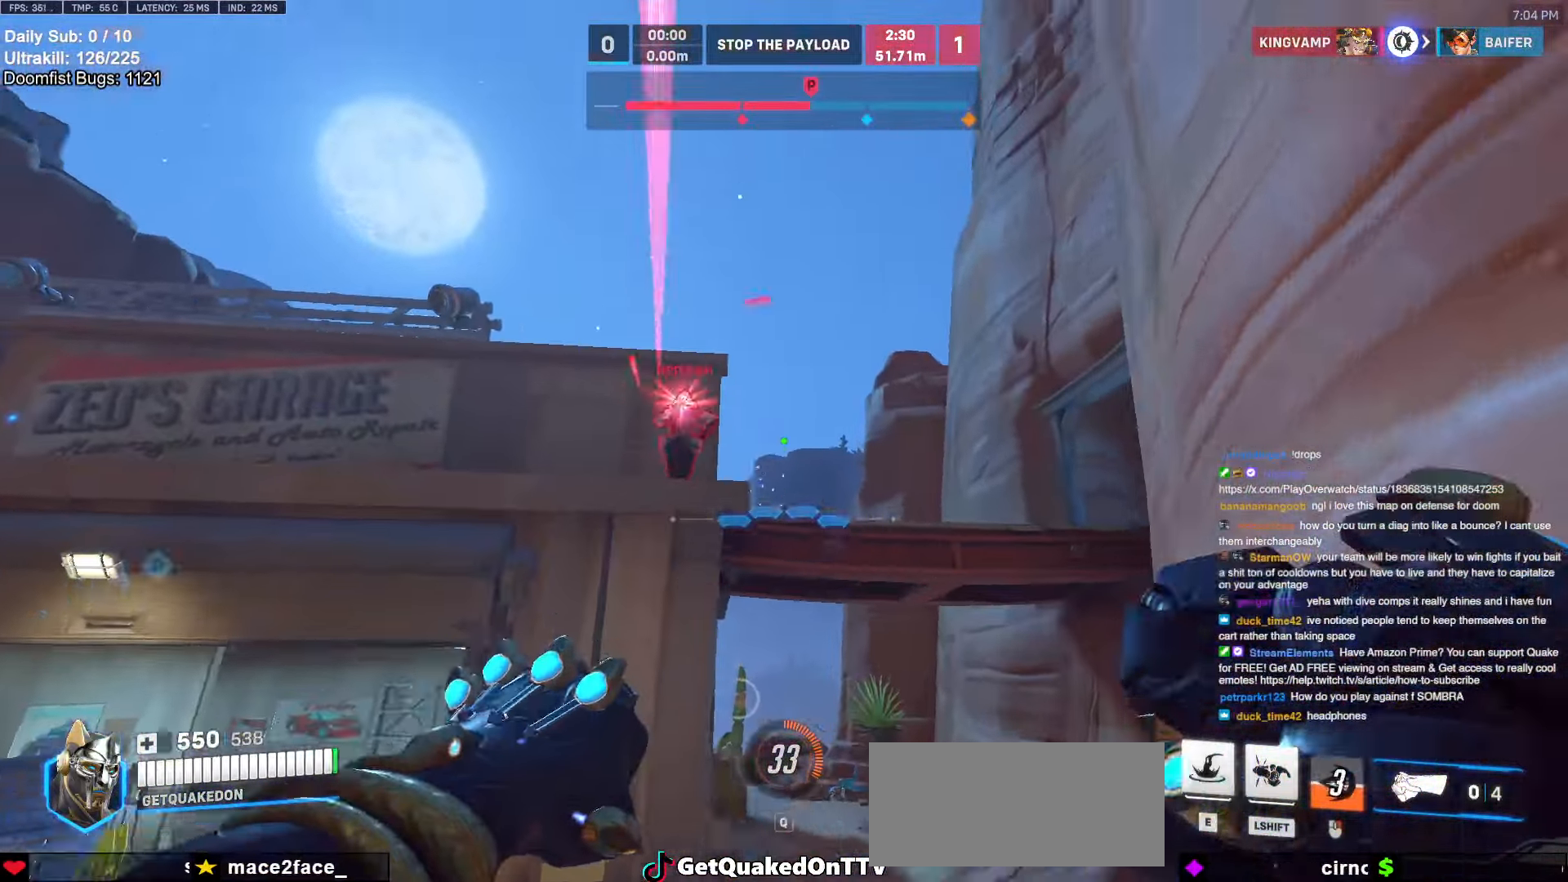
{"keys": ["a"], "mouse": [], "events": [[67, "space", "up"], [117, "e", "down"], [200, "e", "up"], [250, "w", "up"], [350, "a", "down"], [350, "s", "down"], [434, "s", "up"]]}
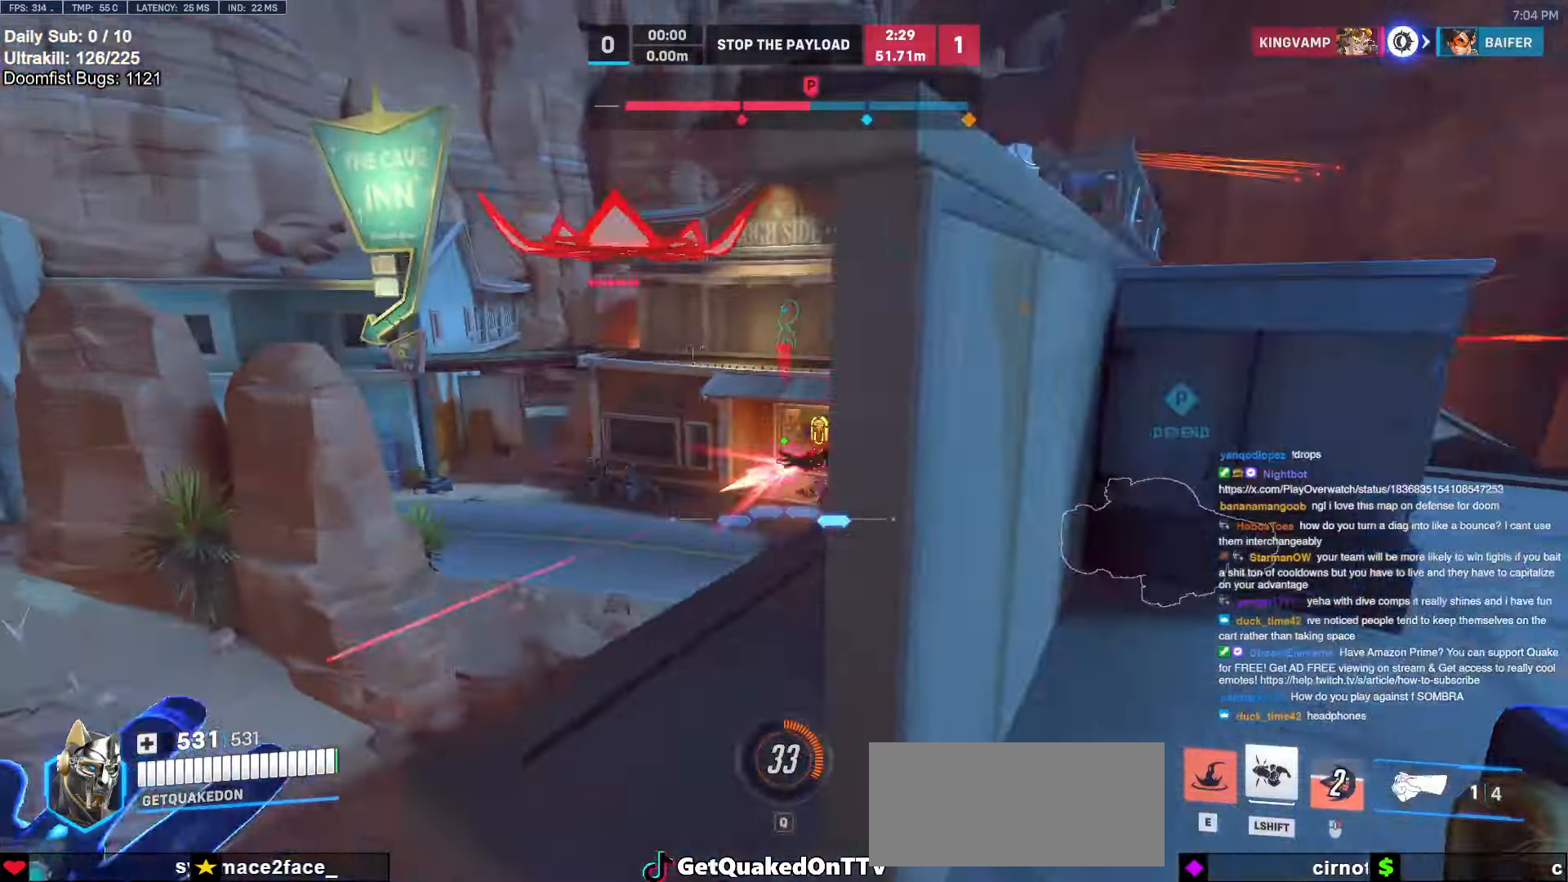
{"keys": ["a", "w"], "mouse": [], "events": [[217, "w", "down"], [367, "e", "down"], [467, "e", "up"]]}
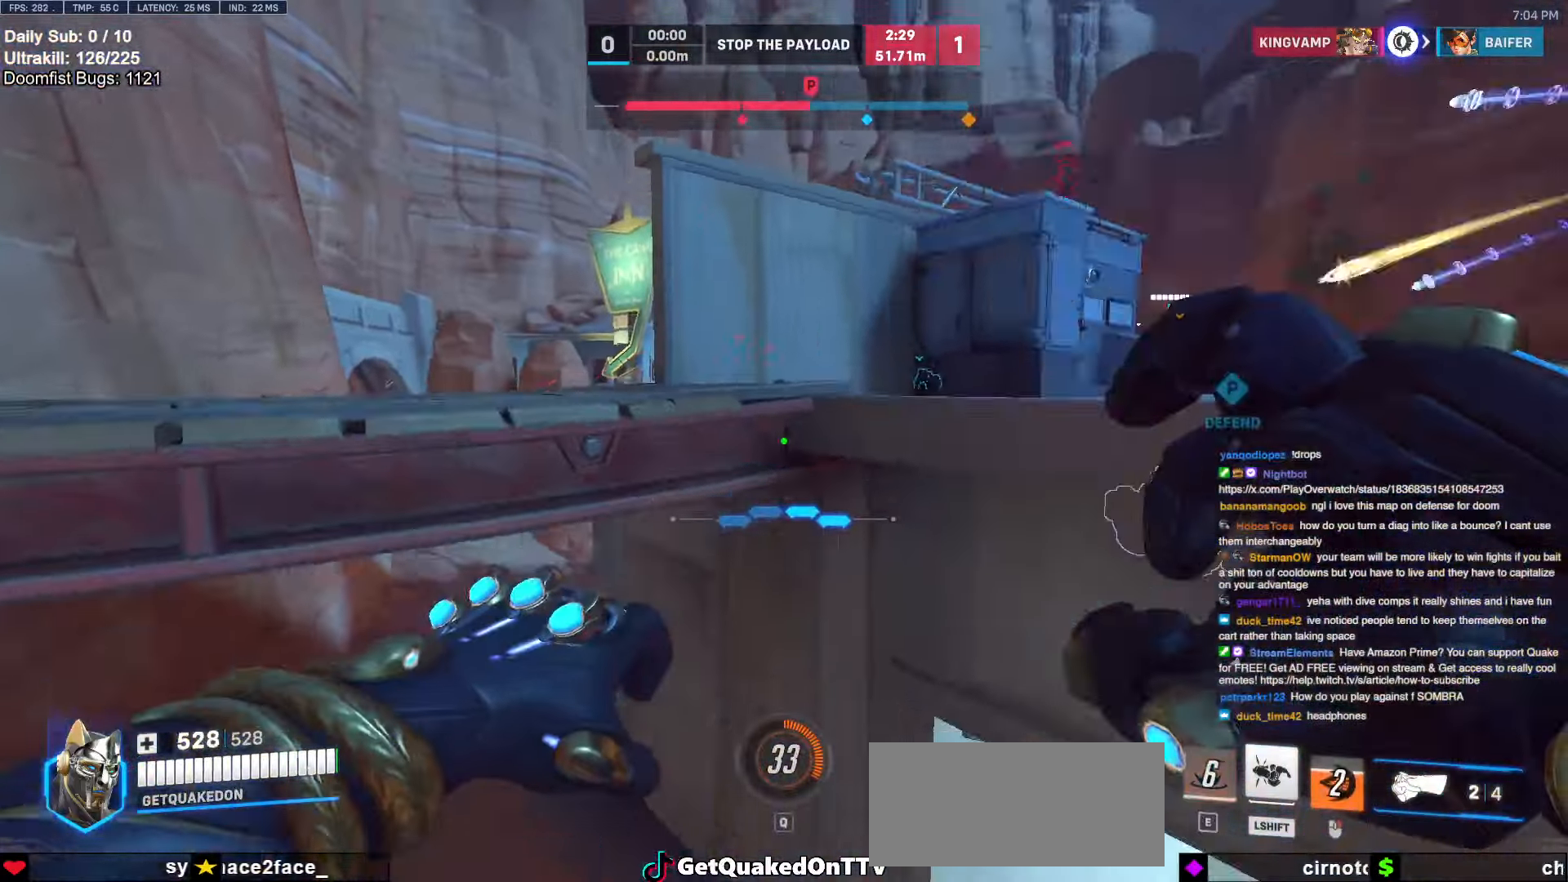
{"keys": ["d", "space", "w"], "mouse": [], "events": [[67, "a", "up"], [184, "d", "down"], [434, "space", "down"]]}
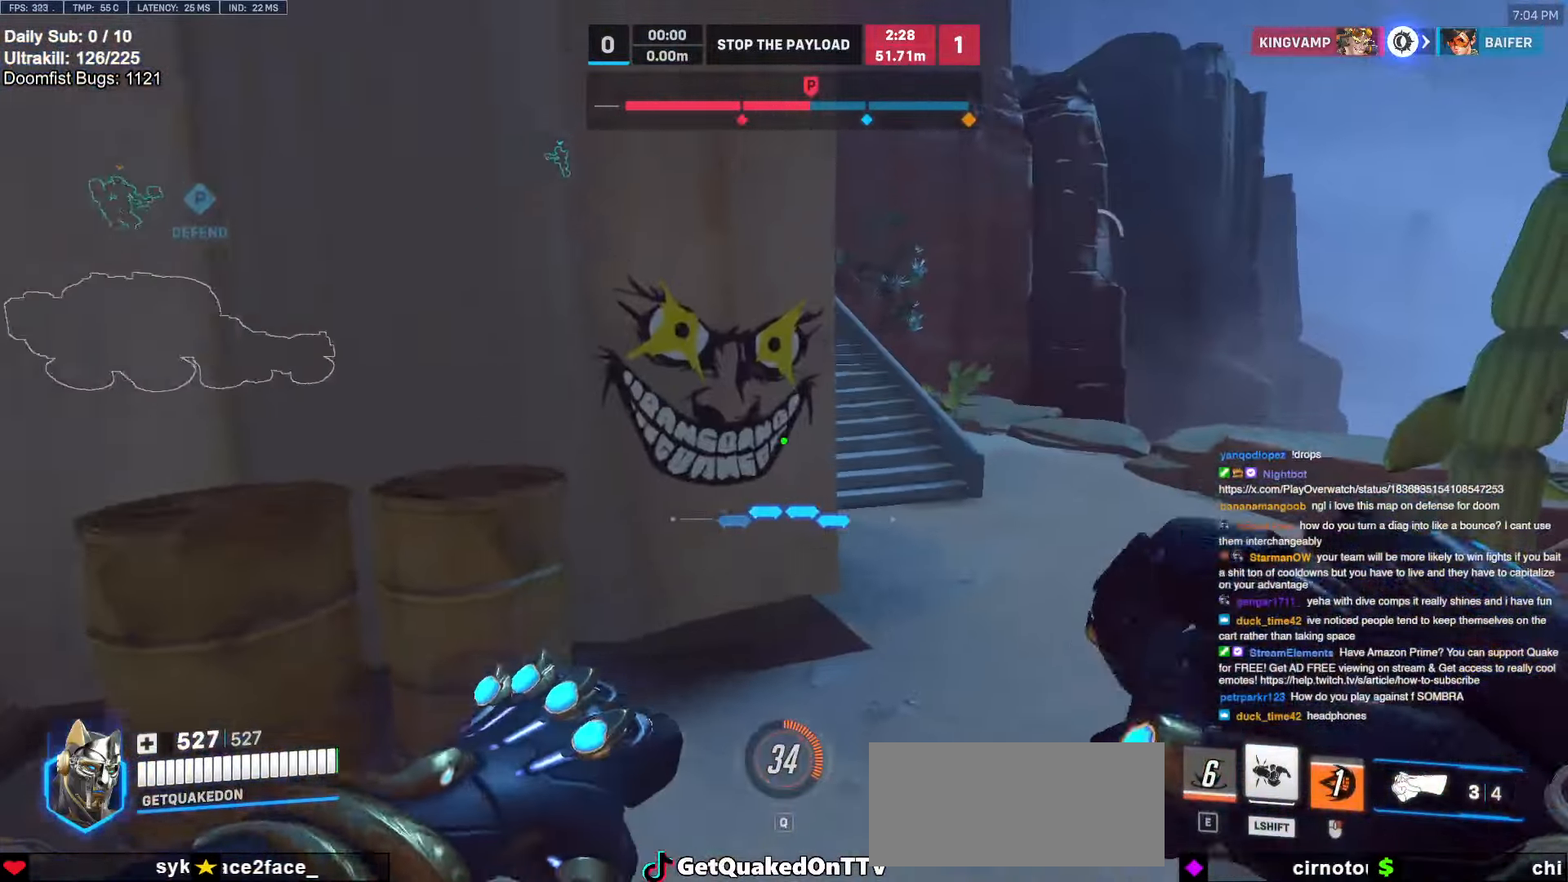
{"keys": ["d", "w"], "mouse": ["right"], "events": [[67, "space", "up"], [117, "mouse_right", "down"]]}
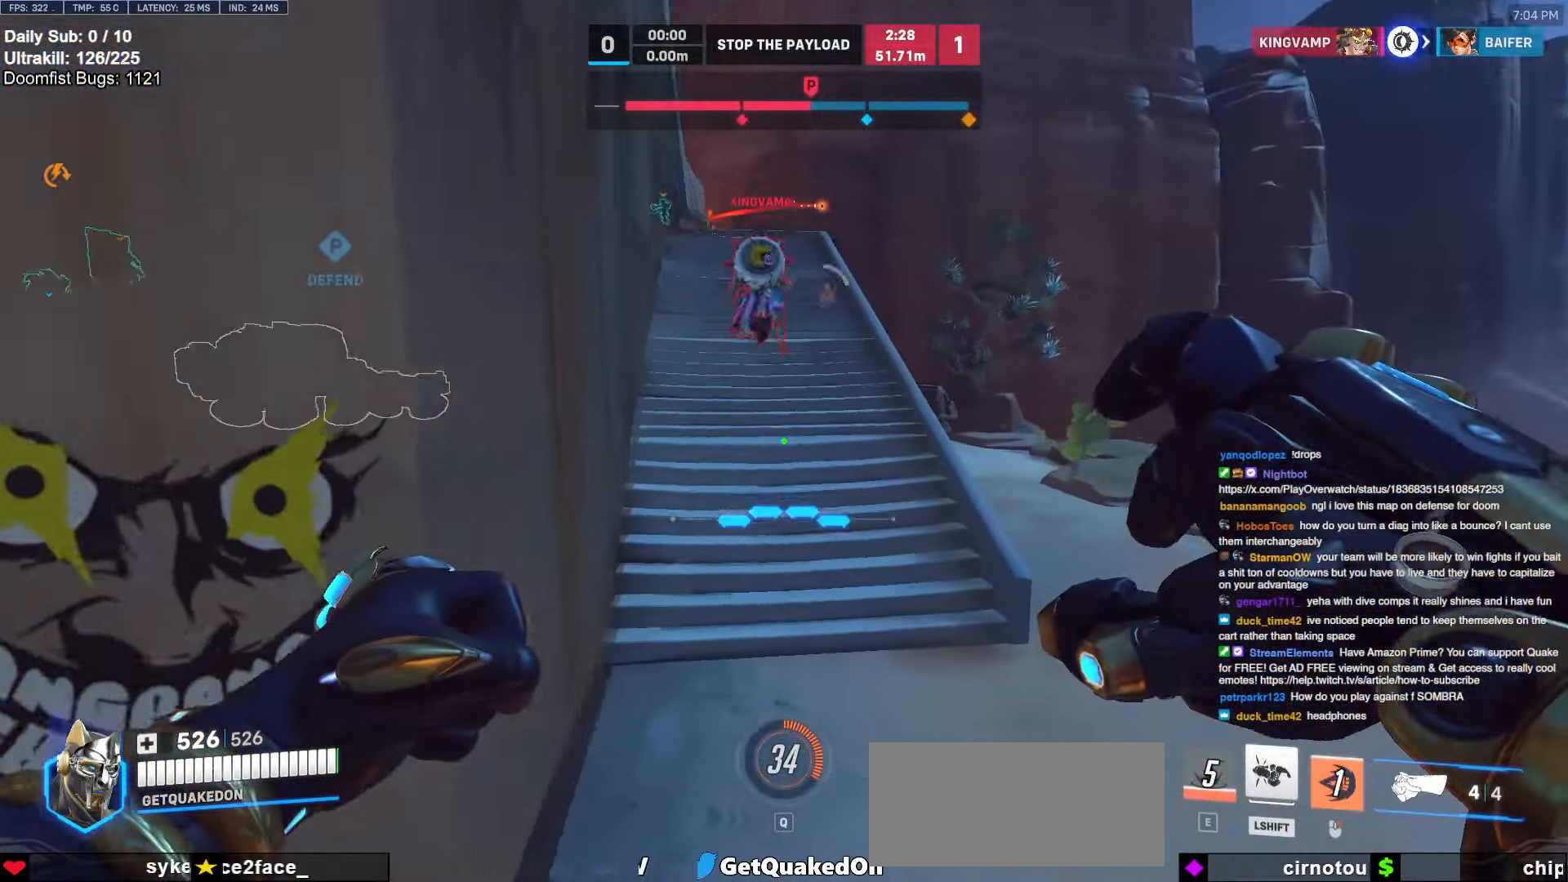
{"keys": ["a", "w"], "mouse": ["right"], "events": [[184, "space", "down"], [284, "space", "up"], [417, "a", "down"], [417, "d", "up"]]}
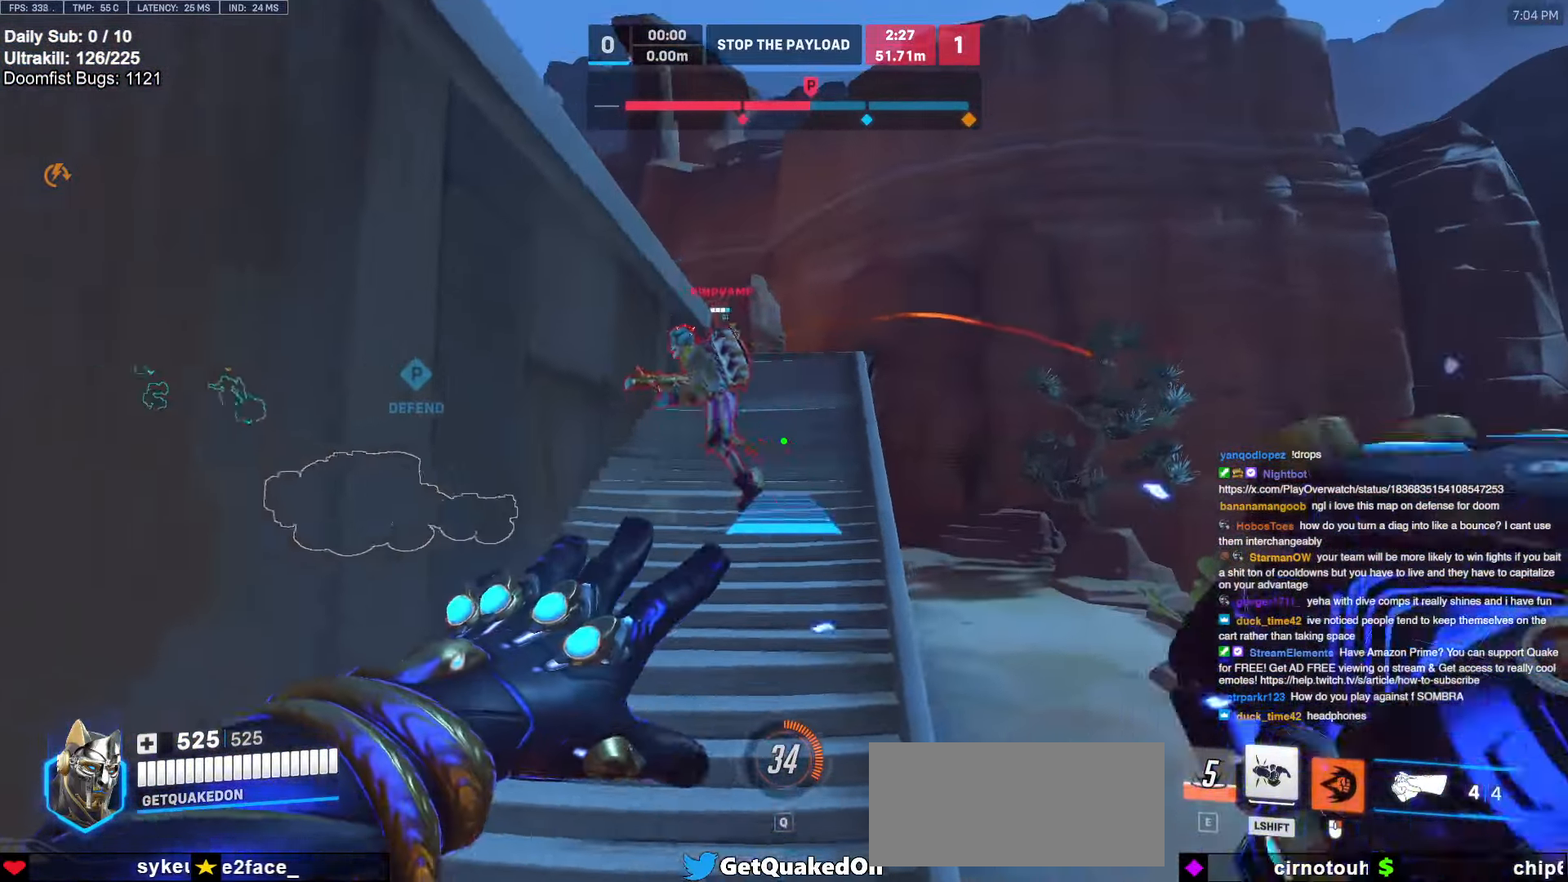
{"keys": ["w"], "mouse": [], "events": [[200, "a", "up"], [200, "mouse_right", "up"]]}
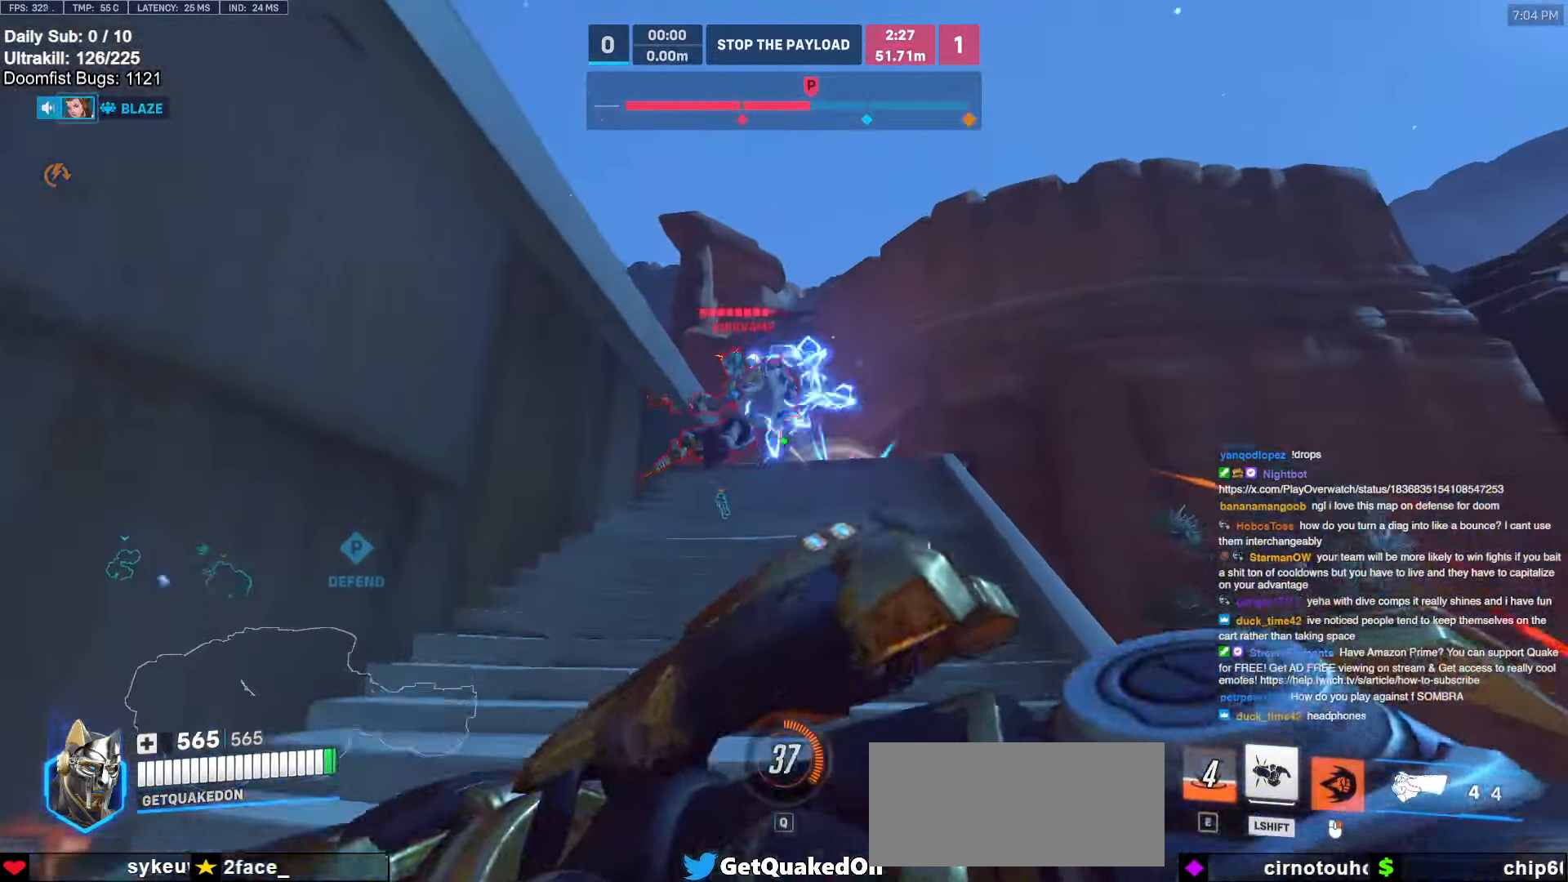
{"keys": ["d", "w"], "mouse": [], "events": [[34, "mouse_left", "down"], [34, "space", "down"], [117, "d", "down"], [117, "space", "up"], [167, "mouse_left", "up"], [300, "d", "up"], [300, "mouse_left", "down"], [350, "d", "down"], [450, "d", "up"], [450, "mouse_left", "up"], [500, "d", "down"]]}
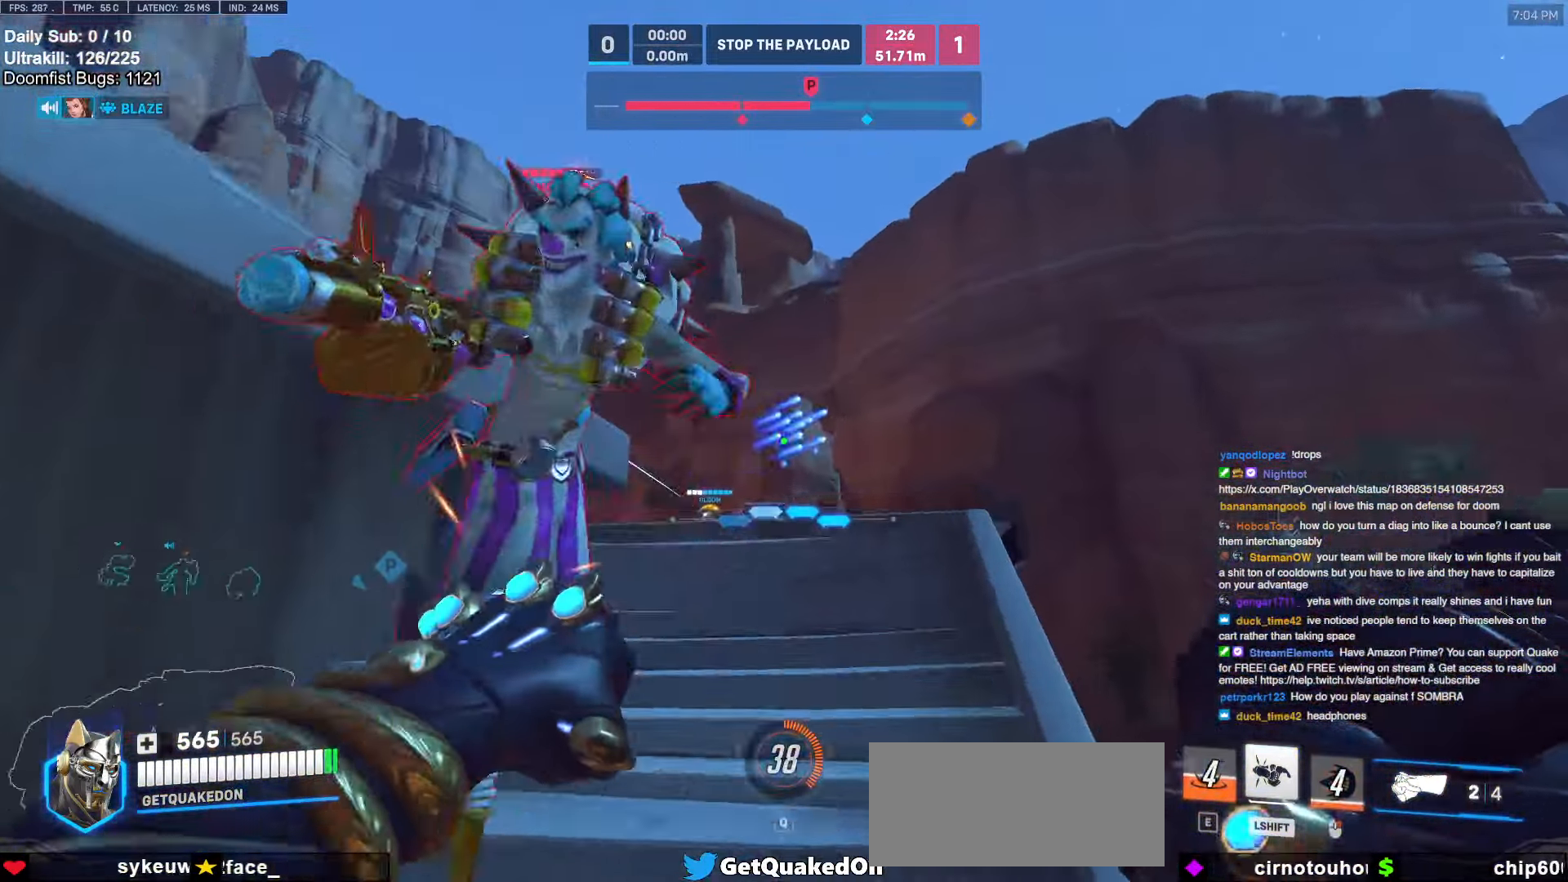
{"keys": ["a"], "mouse": [], "events": [[134, "mouse_left", "down"], [134, "w", "up"], [184, "a", "down"], [184, "d", "up"], [184, "melee", "down"], [267, "melee", "up"], [367, "mouse_left", "up"], [417, "s", "down"], [417, "space", "down"], [467, "s", "up"], [500, "space", "up"]]}
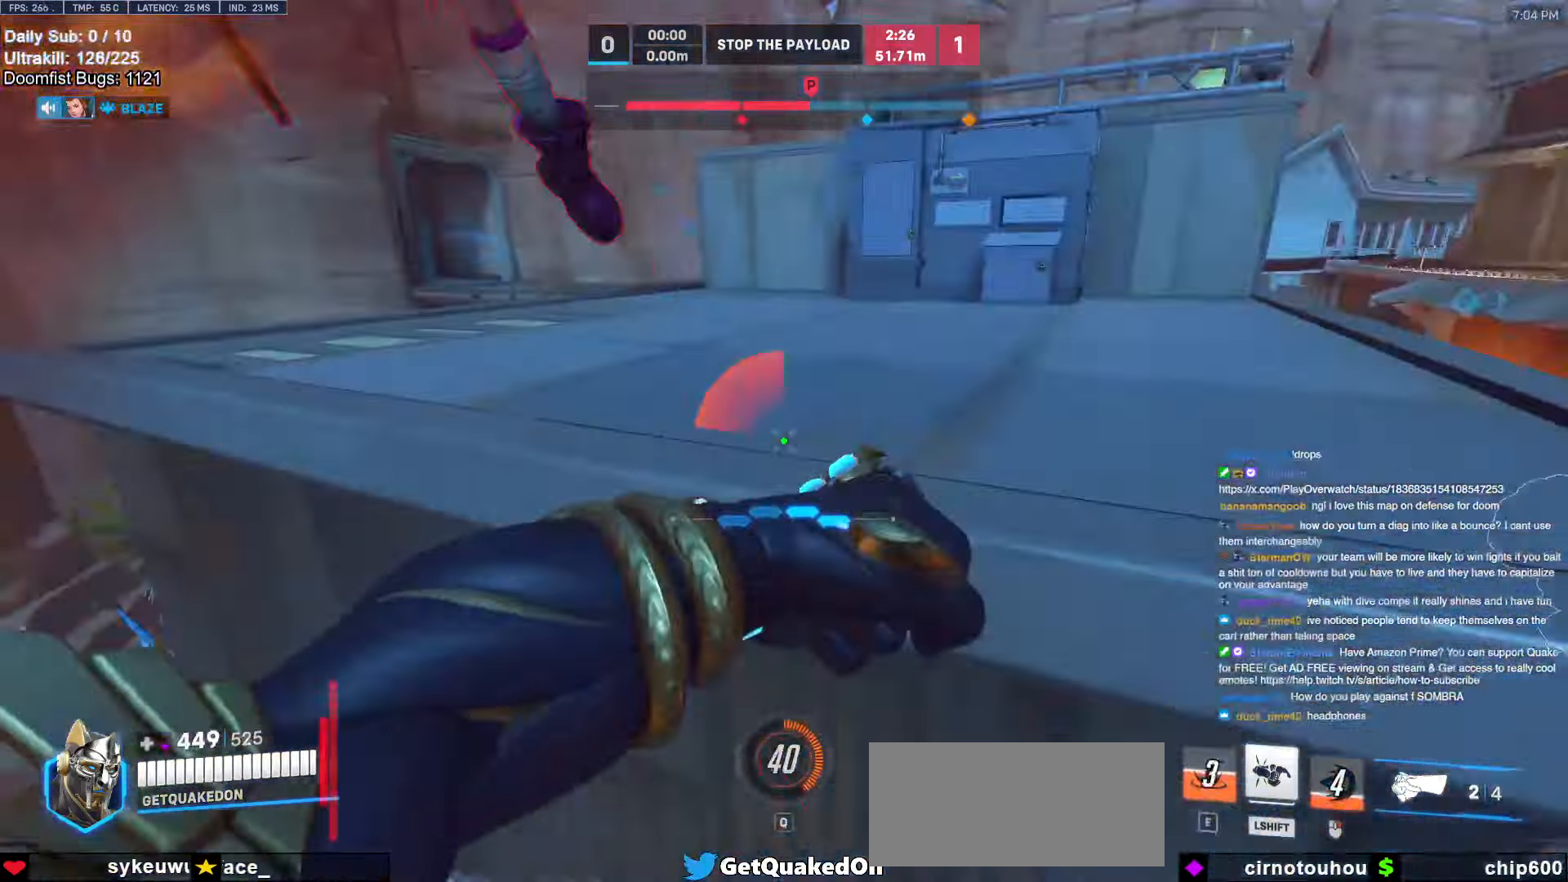
{"keys": ["d"], "mouse": [], "events": [[150, "w", "down"], [200, "a", "up"], [200, "d", "down"], [250, "w", "up"]]}
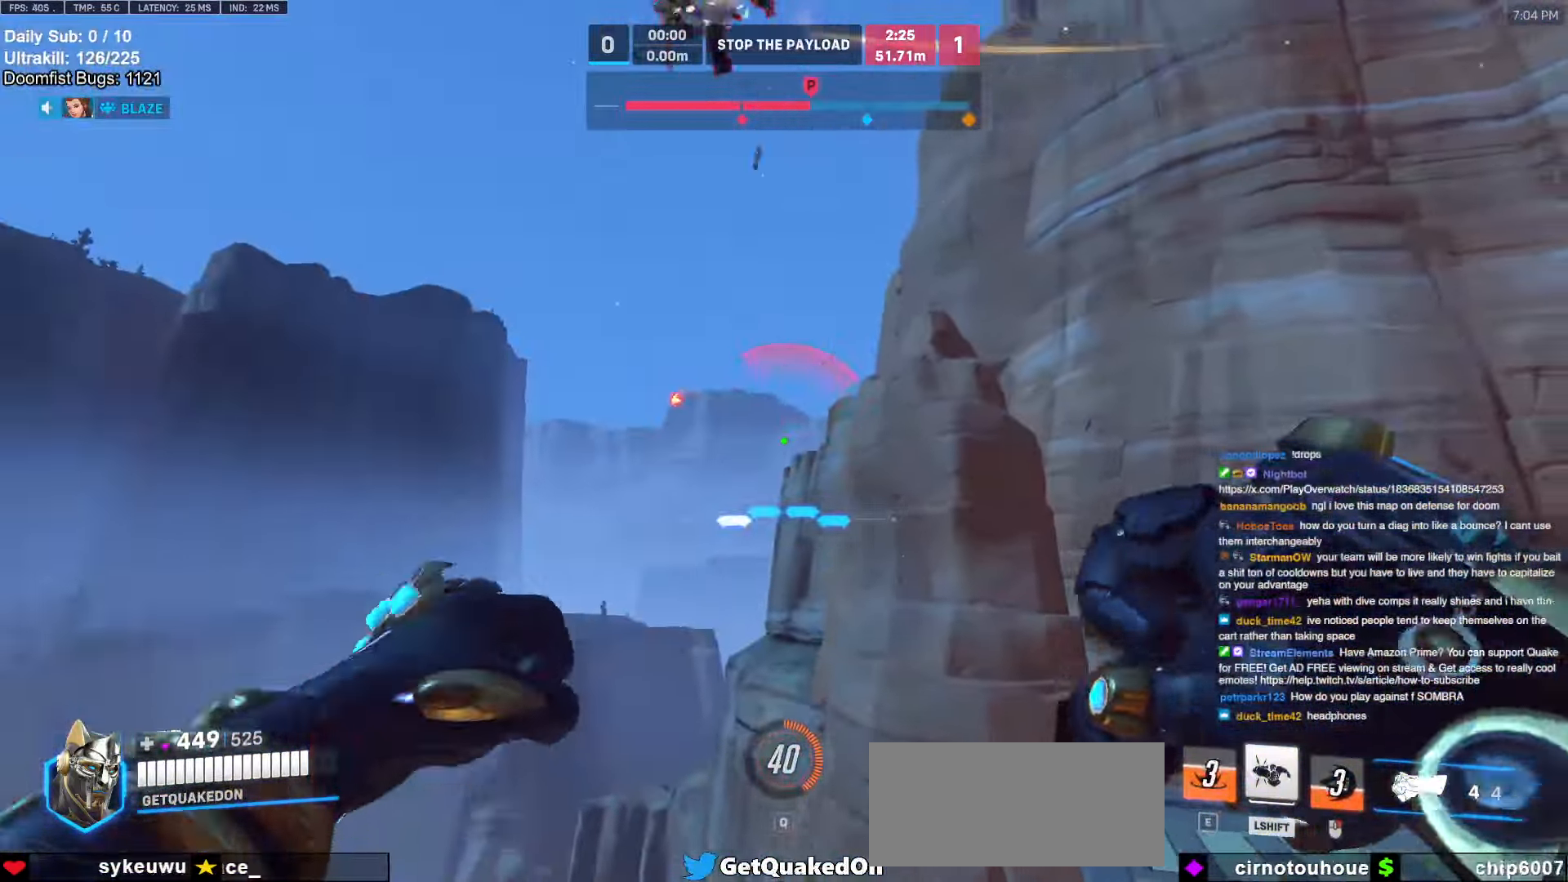
{"keys": ["d"], "mouse": [], "events": [[17, "w", "down"], [217, "mouse_left", "down"], [217, "w", "up"], [250, "shift", "down"], [300, "mouse_left", "up"], [400, "shift", "up"]]}
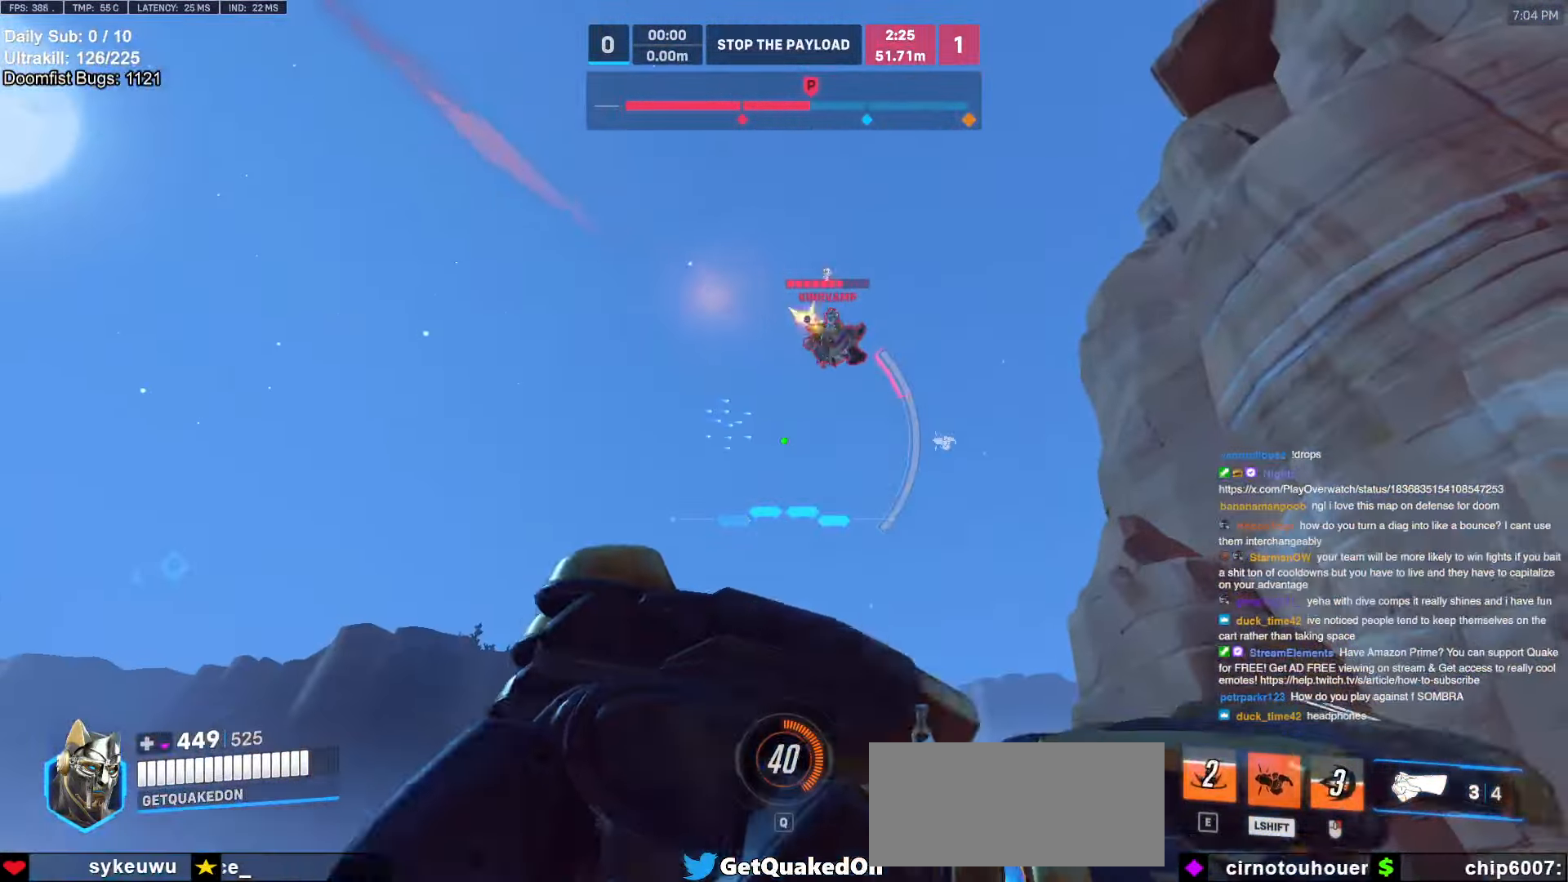
{"keys": ["w"], "mouse": [], "events": [[84, "w", "down"], [217, "d", "up"], [417, "shift", "down"], [500, "shift", "up"]]}
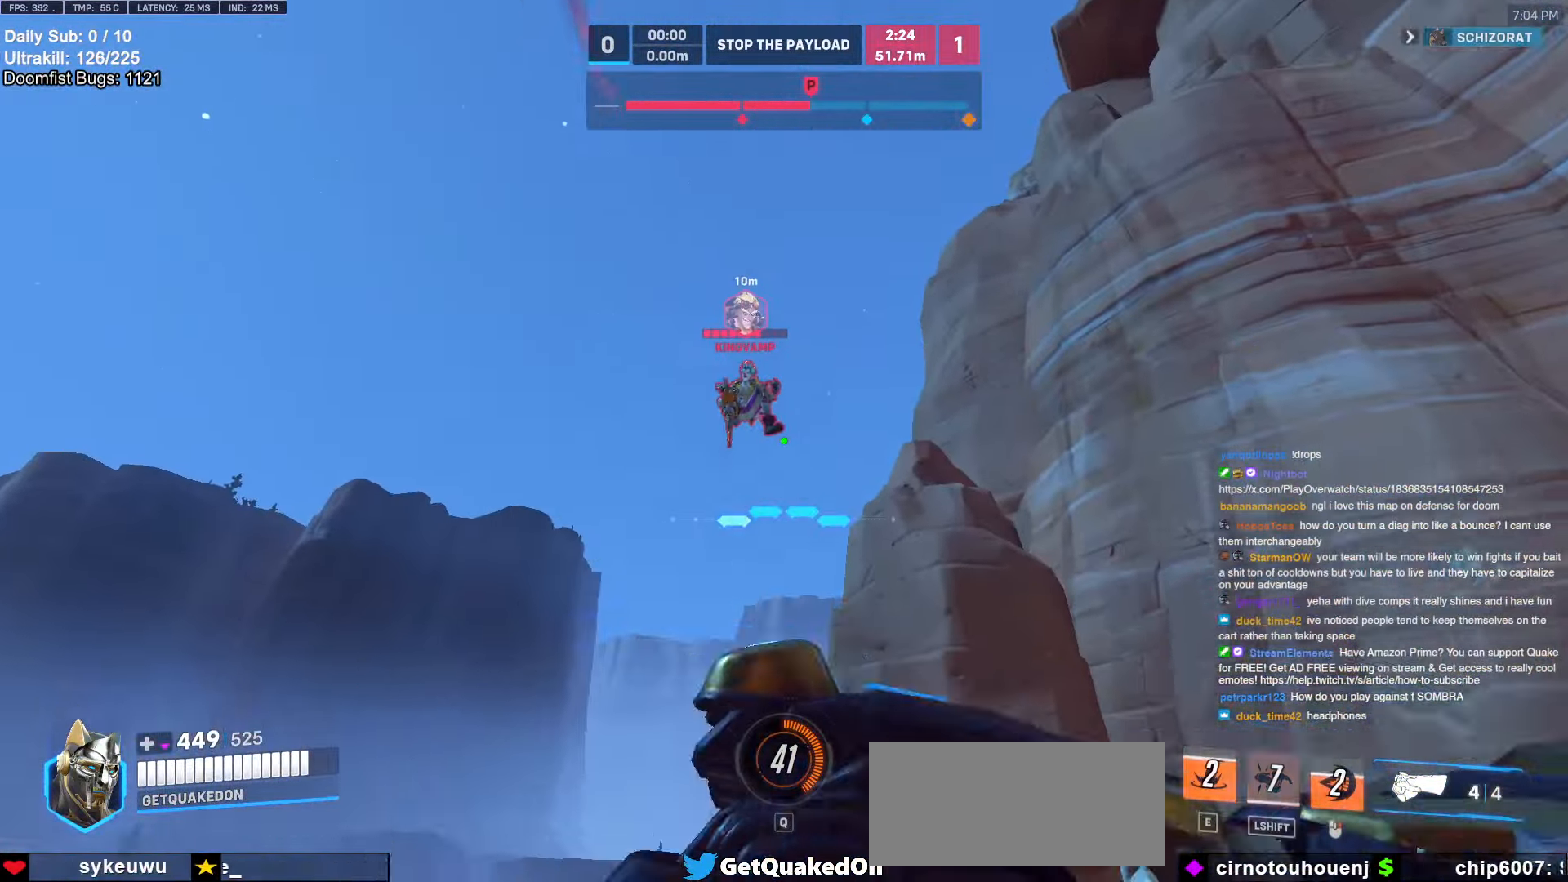
{"keys": ["d", "w"], "mouse": ["left"], "events": [[150, "mouse_left", "down"], [184, "d", "down"], [234, "w", "up"], [284, "mouse_left", "up"], [284, "space", "down"], [384, "space", "up"], [467, "mouse_left", "down"], [467, "w", "down"]]}
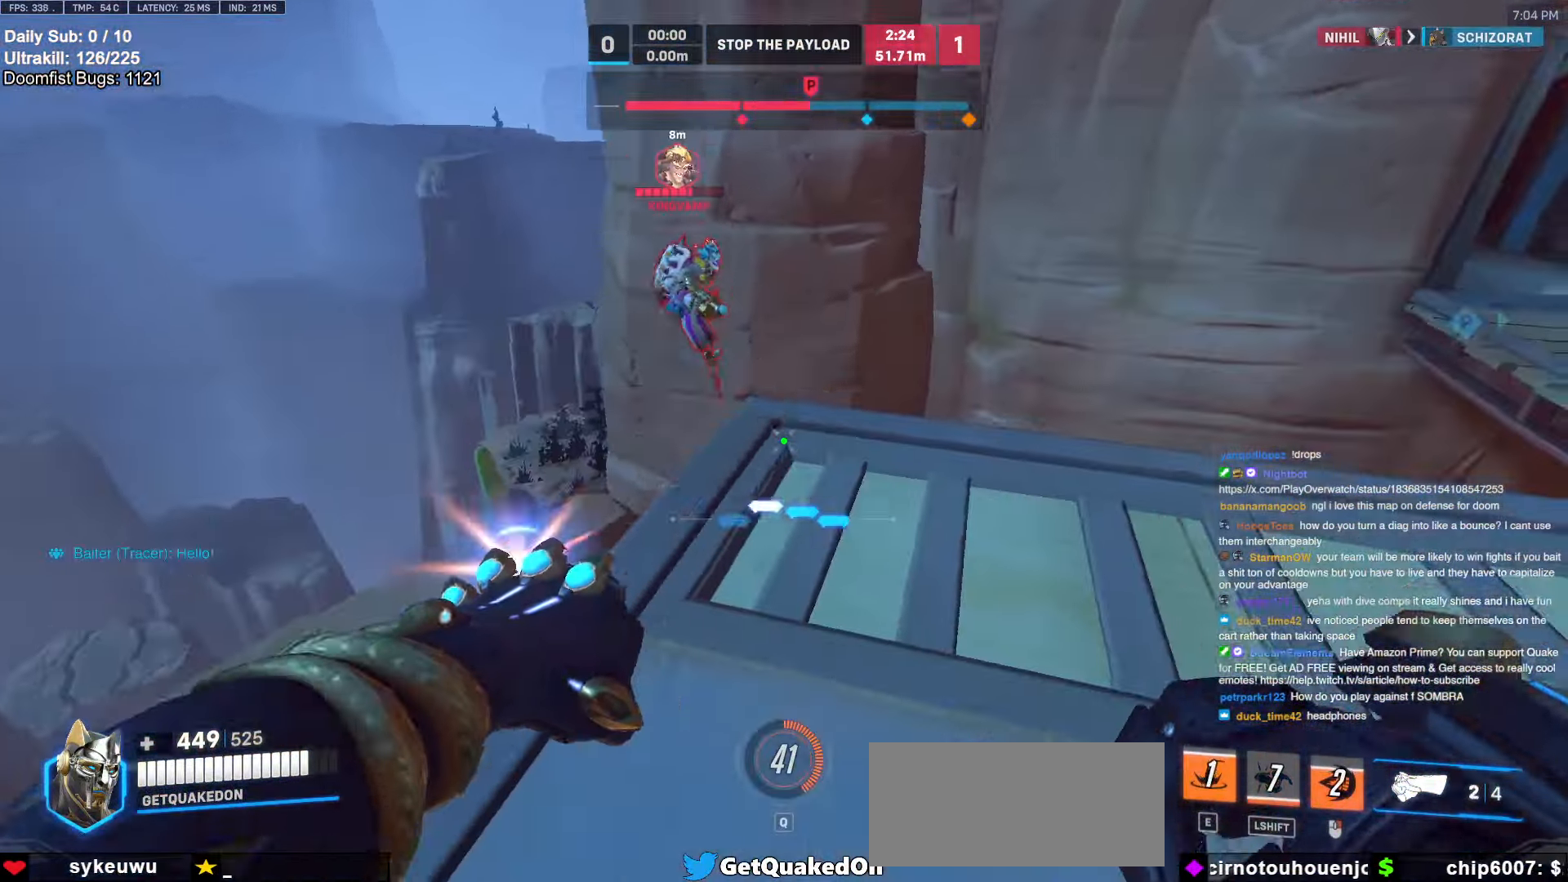
{"keys": ["w"], "mouse": [], "events": [[117, "mouse_left", "up"], [317, "d", "up"]]}
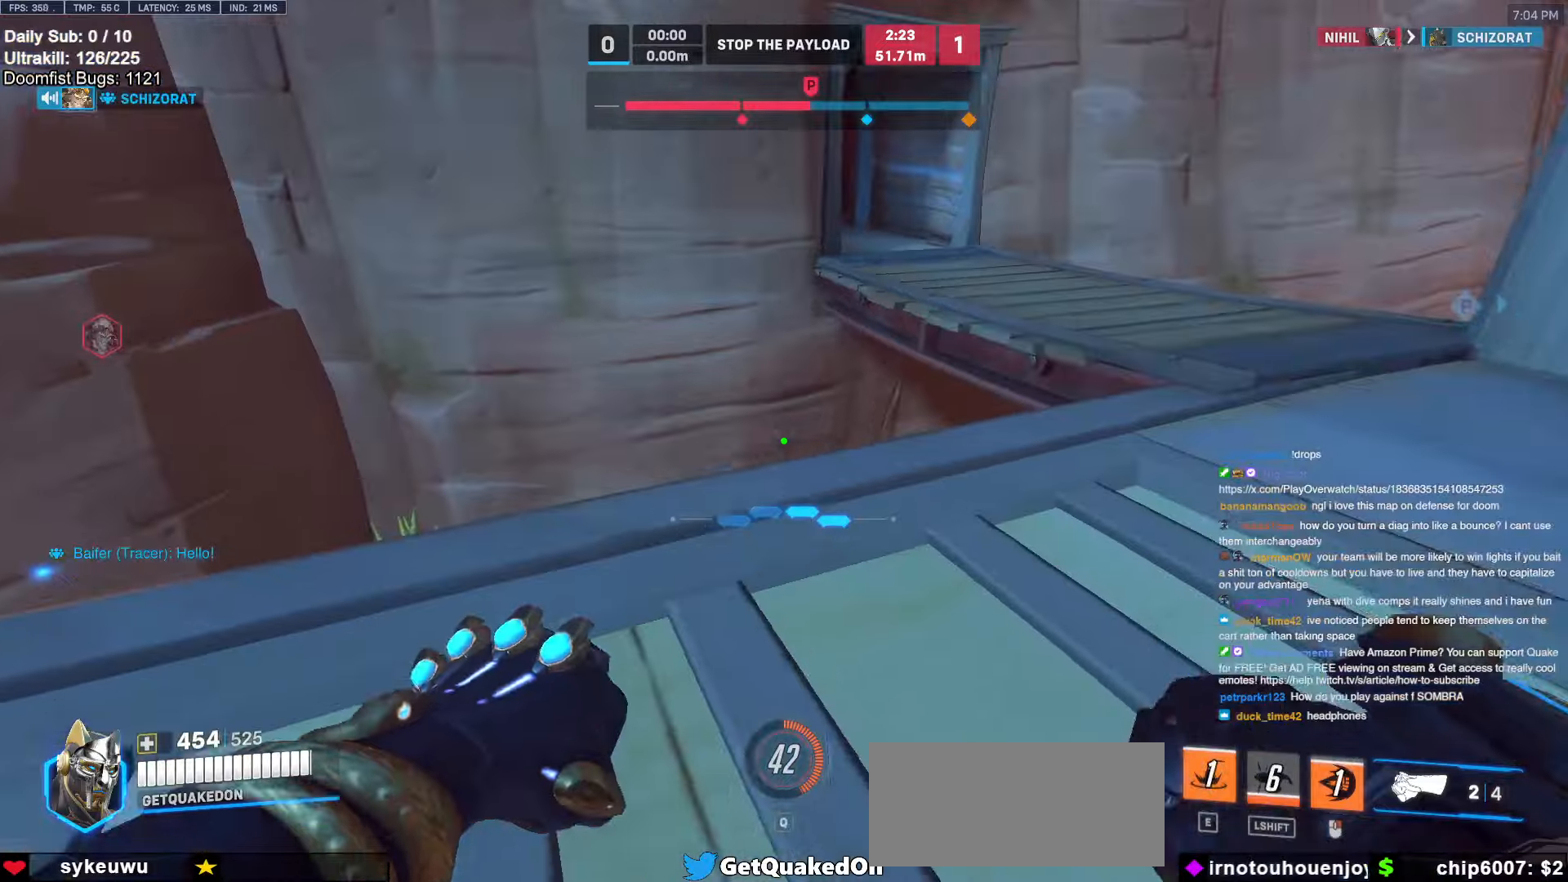
{"keys": ["d", "w"], "mouse": [], "events": [[184, "space", "down"], [234, "d", "down"], [234, "space", "up"], [367, "d", "up"], [417, "d", "down"]]}
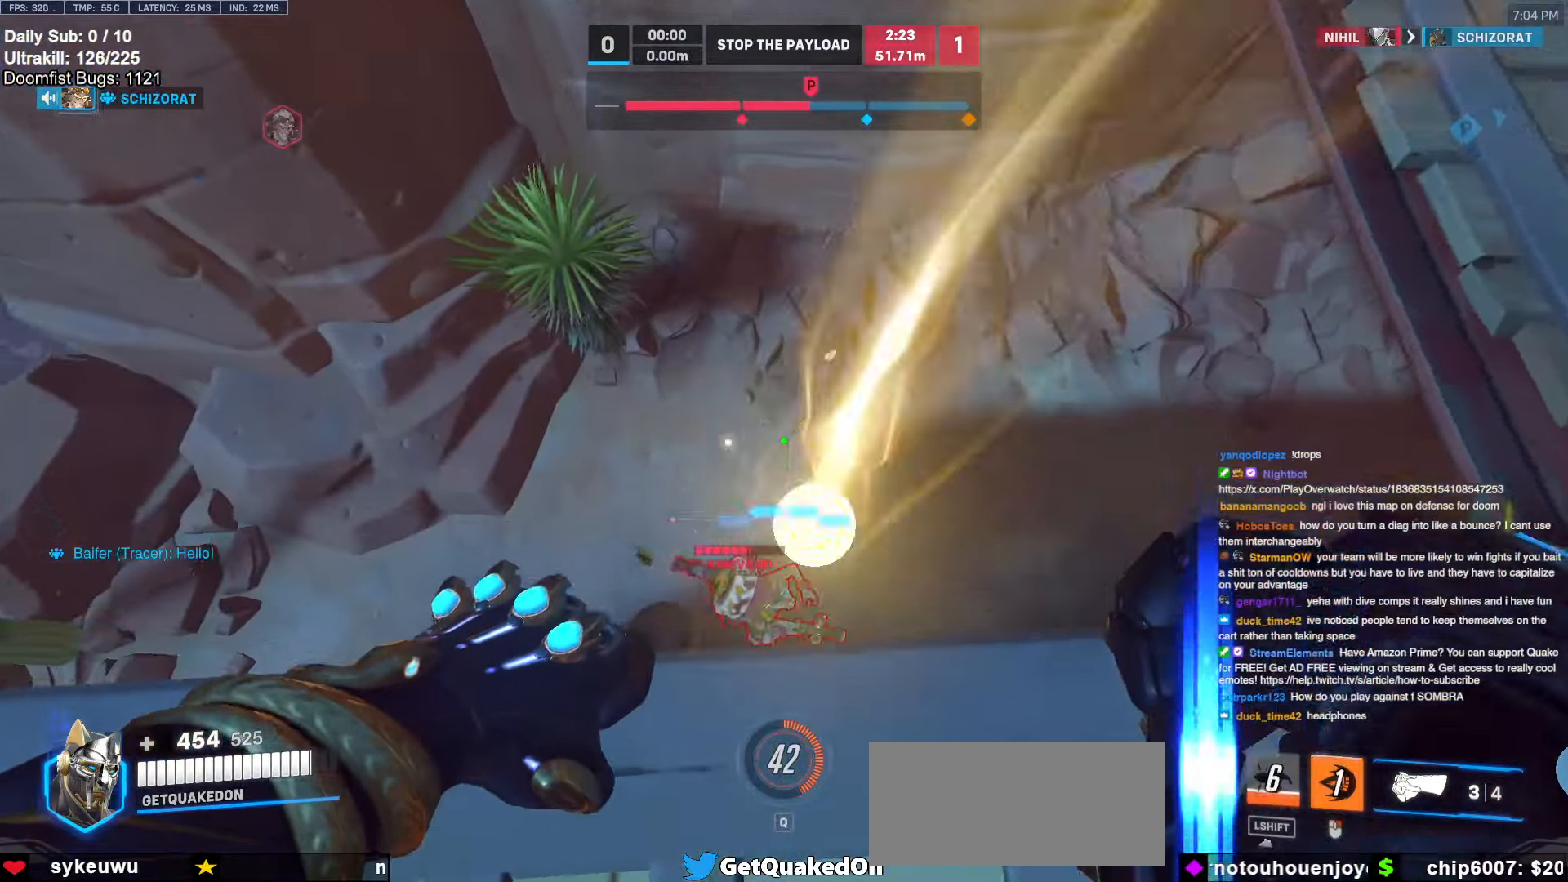
{"keys": ["d"], "mouse": ["right"], "events": [[184, "mouse_left", "down"], [234, "mouse_right", "down"], [284, "mouse_left", "up"], [434, "w", "up"]]}
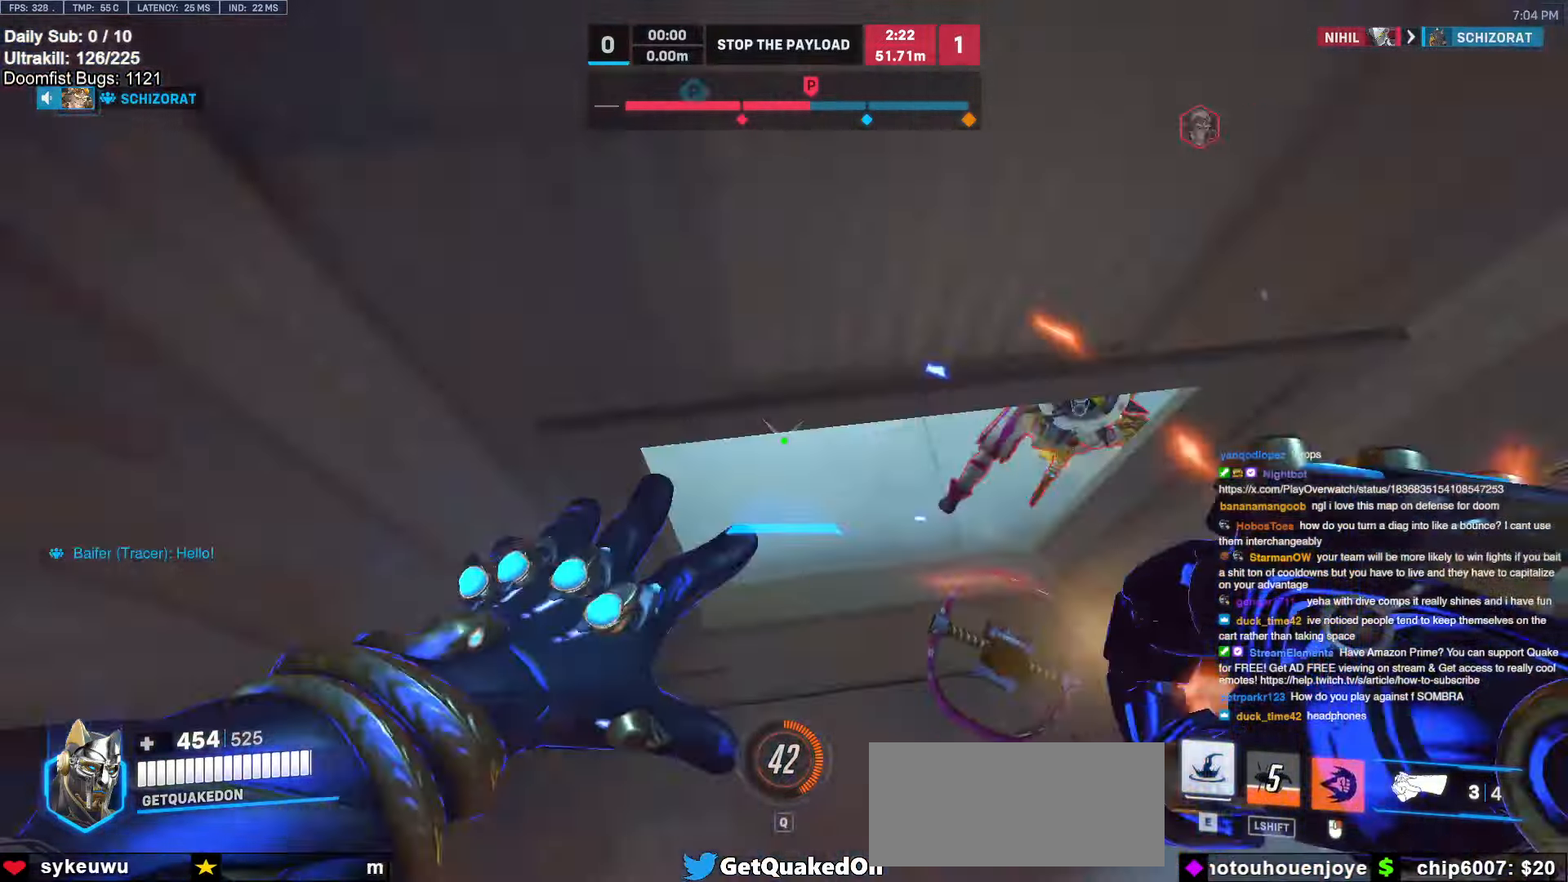
{"keys": ["d"], "mouse": ["right"], "events": [[267, "a", "down"], [267, "d", "up"], [267, "w", "down"], [484, "a", "up"], [484, "d", "down"], [484, "w", "up"]]}
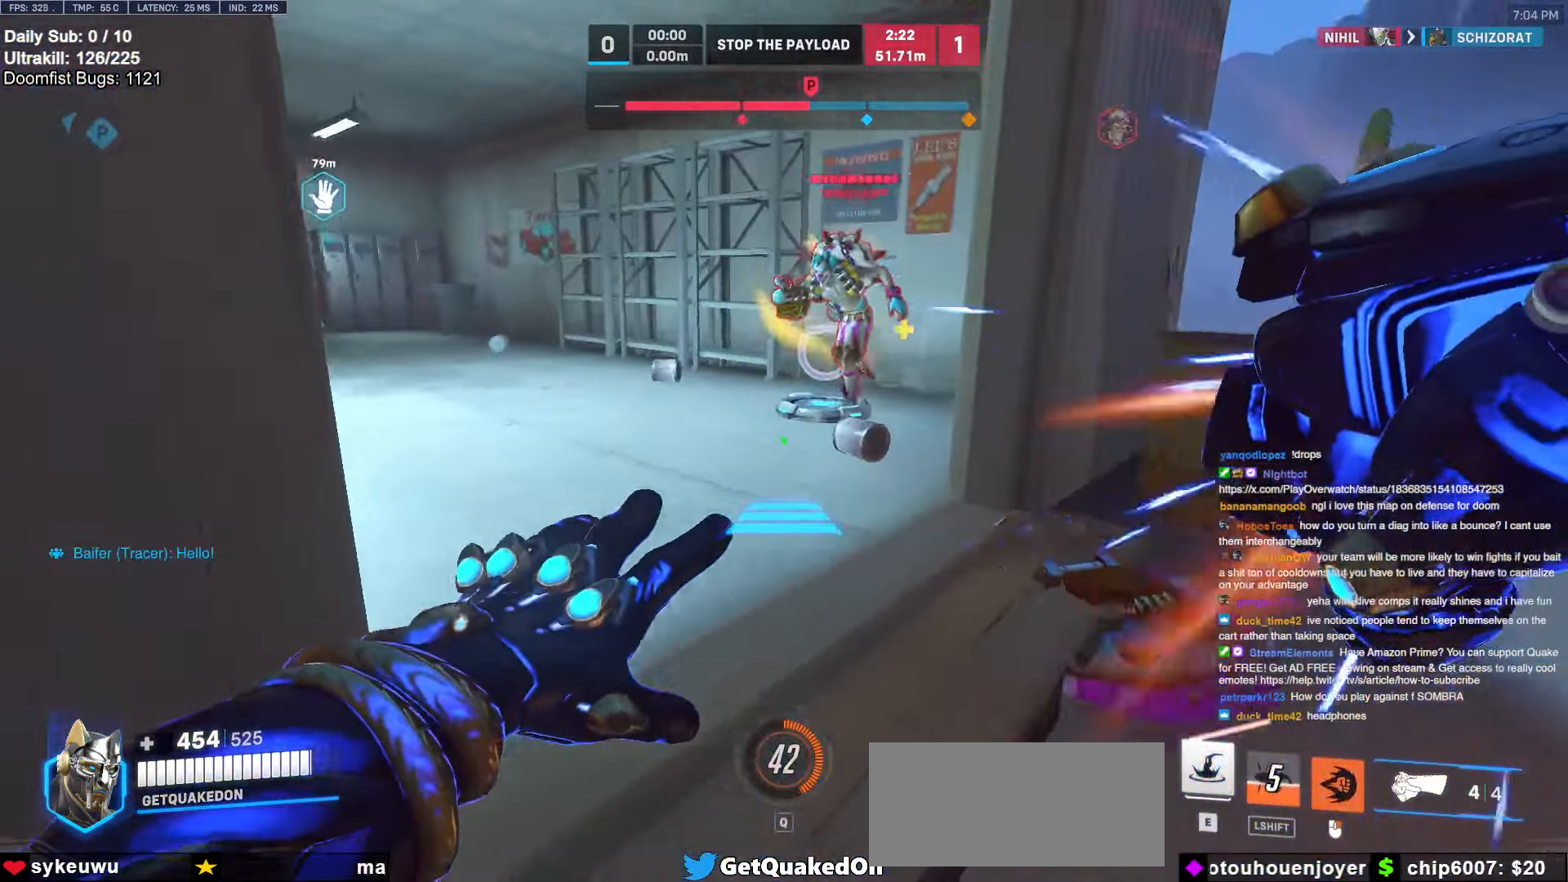
{"keys": ["s"], "mouse": [], "events": [[34, "mouse_left", "down"], [84, "a", "down"], [84, "d", "up"], [84, "s", "down"], [134, "a", "up"], [134, "mouse_left", "up"], [134, "mouse_right", "up"], [234, "space", "down"], [284, "mouse_left", "down"], [317, "space", "up"], [417, "mouse_left", "up"]]}
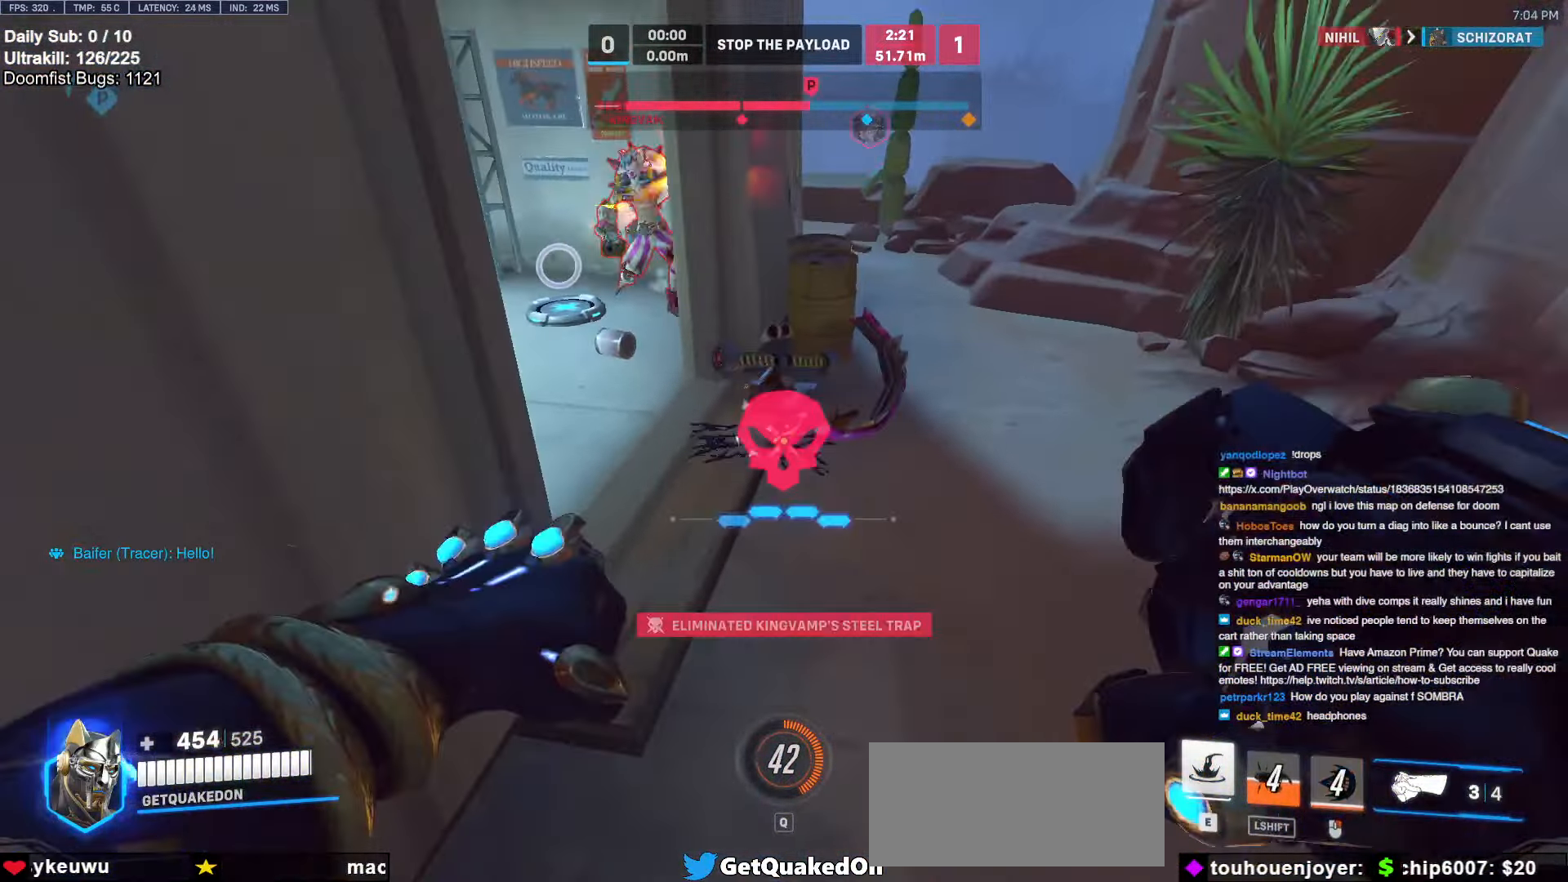
{"keys": ["w"], "mouse": [], "events": [[50, "mouse_left", "down"], [200, "mouse_left", "up"], [250, "s", "up"], [334, "e", "down"], [334, "w", "down"], [434, "e", "up"]]}
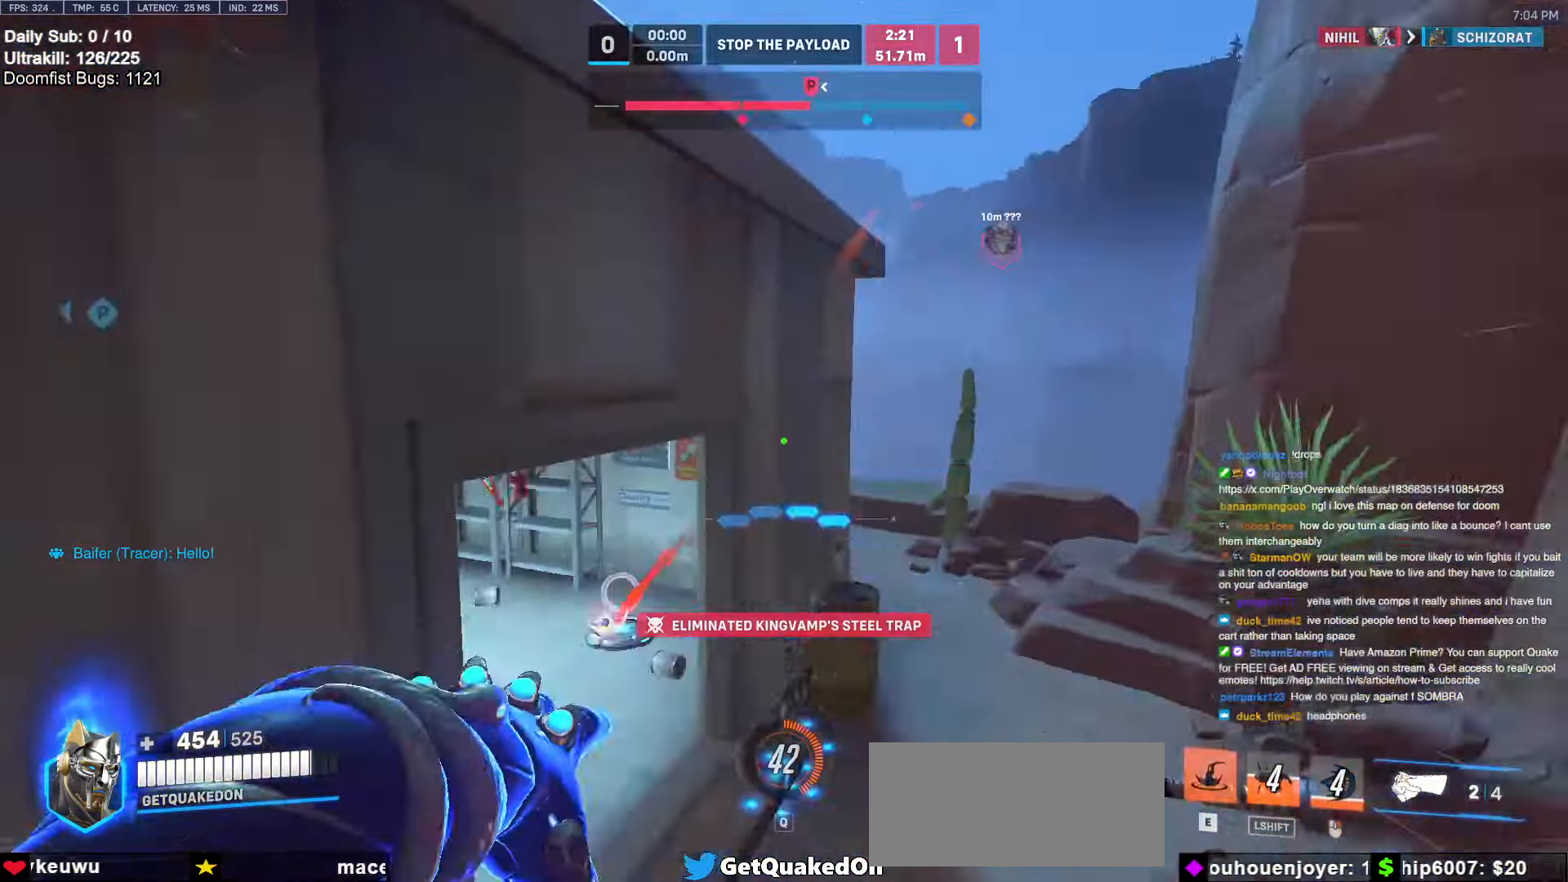
{"keys": ["w"], "mouse": [], "events": [[17, "e", "down"], [117, "e", "up"], [200, "e", "down"], [250, "e", "up"]]}
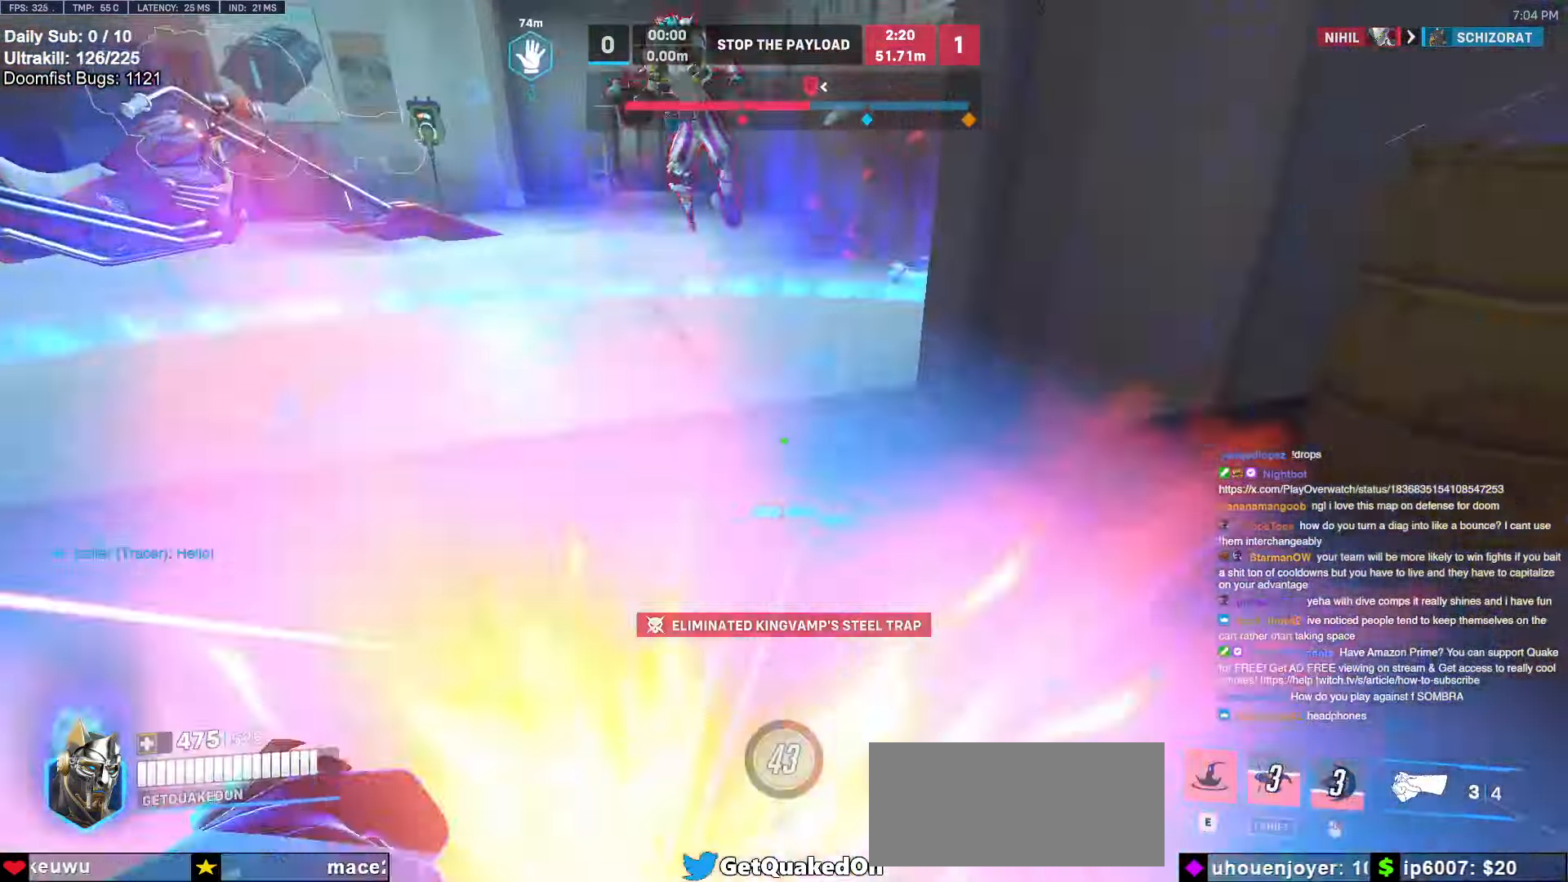
{"keys": ["w"], "mouse": [], "events": [[34, "d", "down"], [34, "w", "up"], [84, "space", "down"], [134, "mouse_left", "down"], [234, "space", "up"], [267, "mouse_left", "up"], [317, "w", "down"], [417, "d", "up"]]}
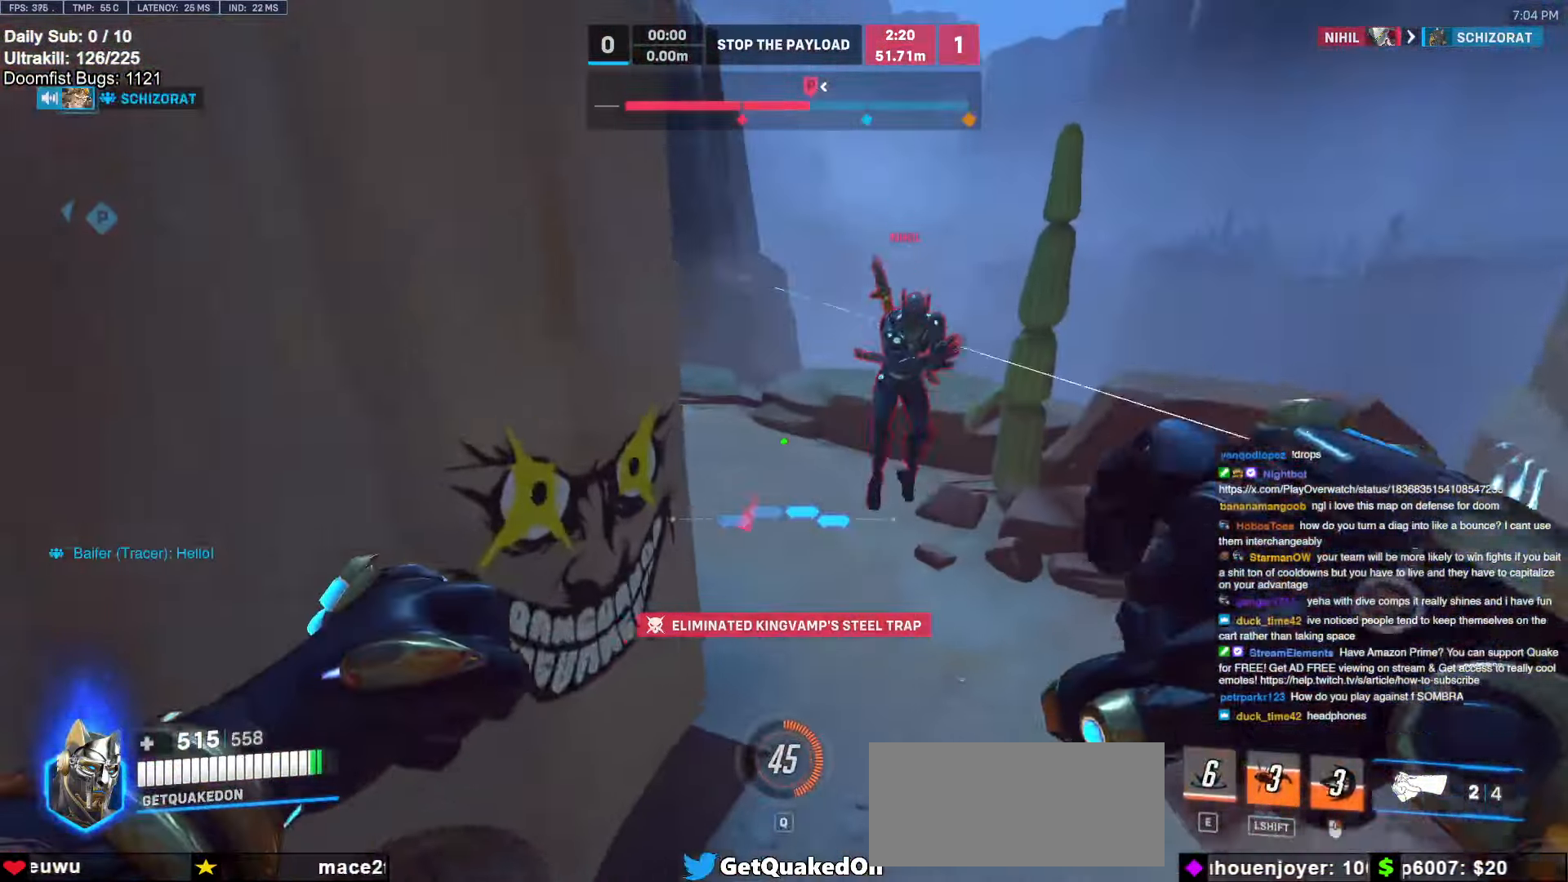
{"keys": ["a", "melee", "w"], "mouse": ["left"], "events": [[284, "a", "down"], [284, "mouse_left", "down"], [467, "melee", "down"]]}
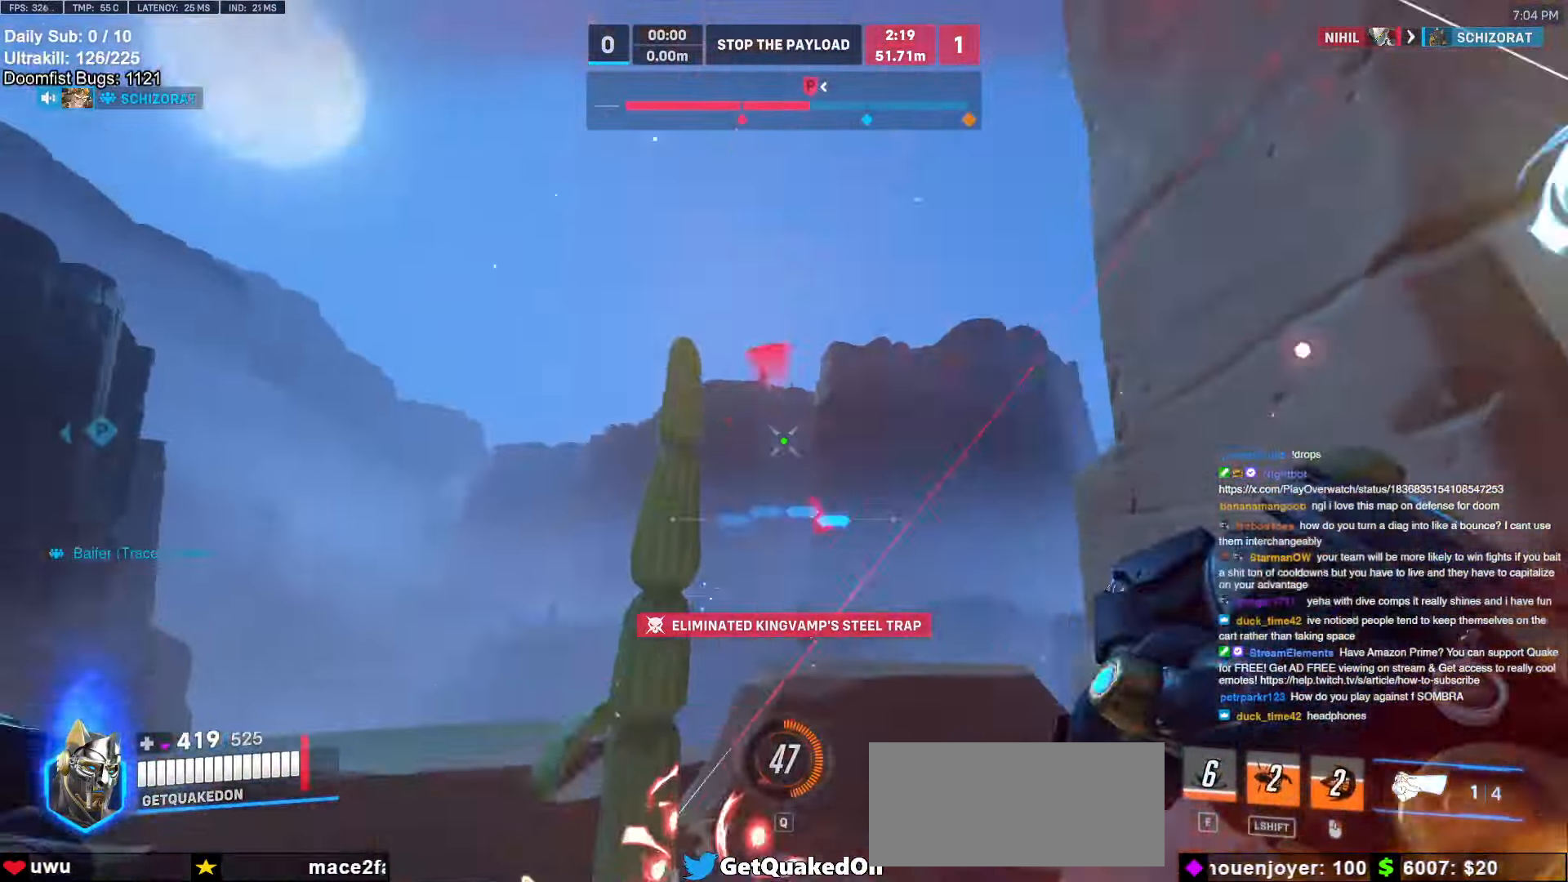
{"keys": ["d", "s"], "mouse": [], "events": [[17, "mouse_left", "up"], [67, "w", "up"], [117, "melee", "up"], [167, "s", "down"], [200, "a", "up"], [250, "d", "down"], [400, "space", "down"], [484, "space", "up"]]}
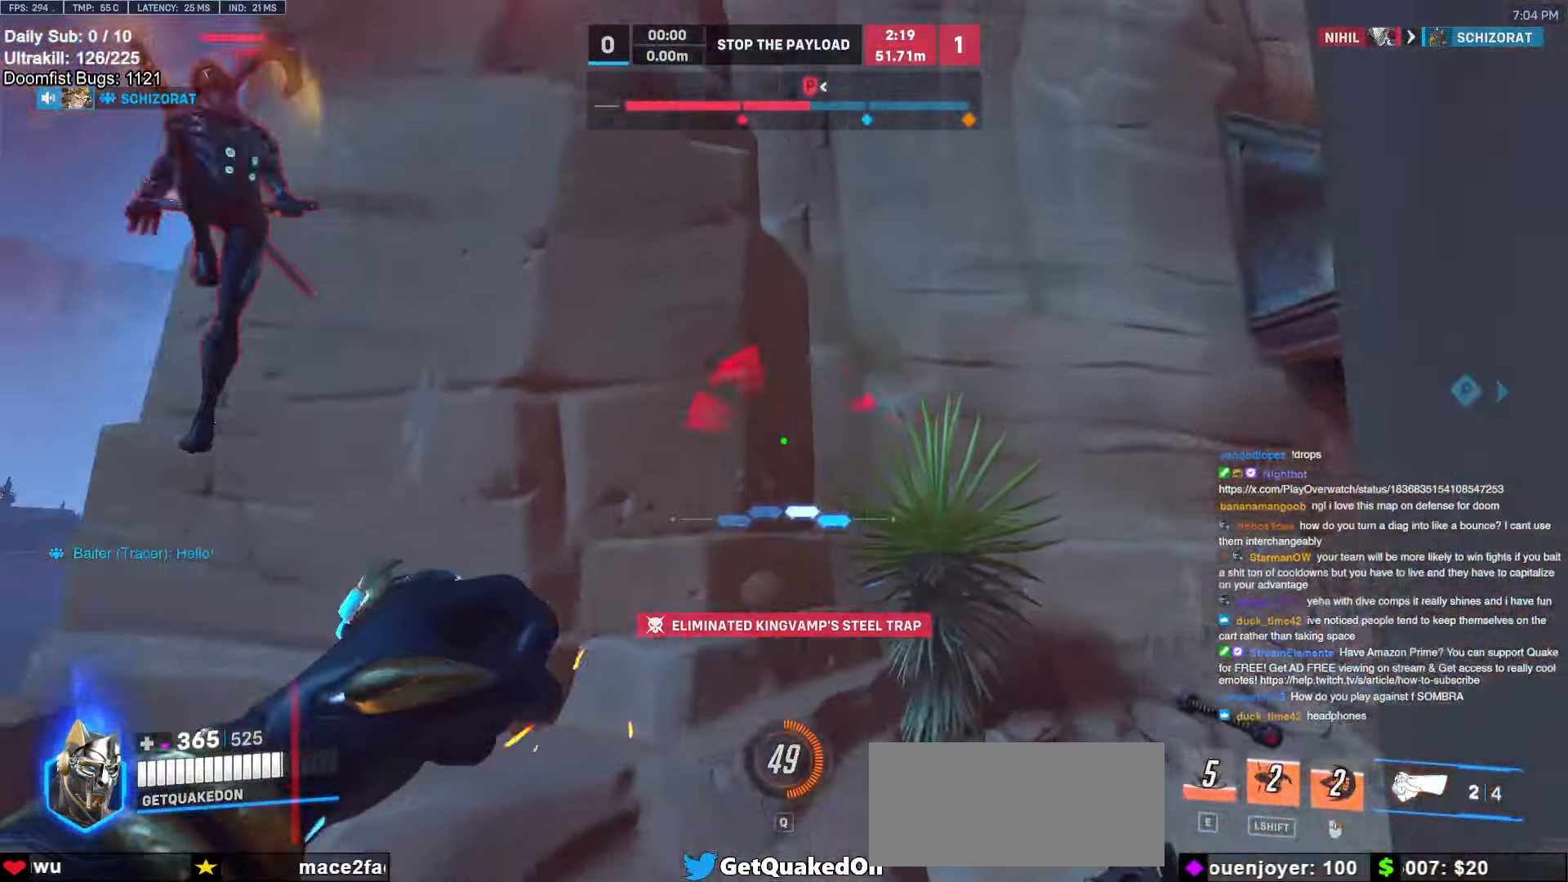
{"keys": ["a", "s"], "mouse": [], "events": [[34, "a", "down"], [34, "d", "up"], [367, "mouse_left", "down"], [500, "mouse_left", "up"]]}
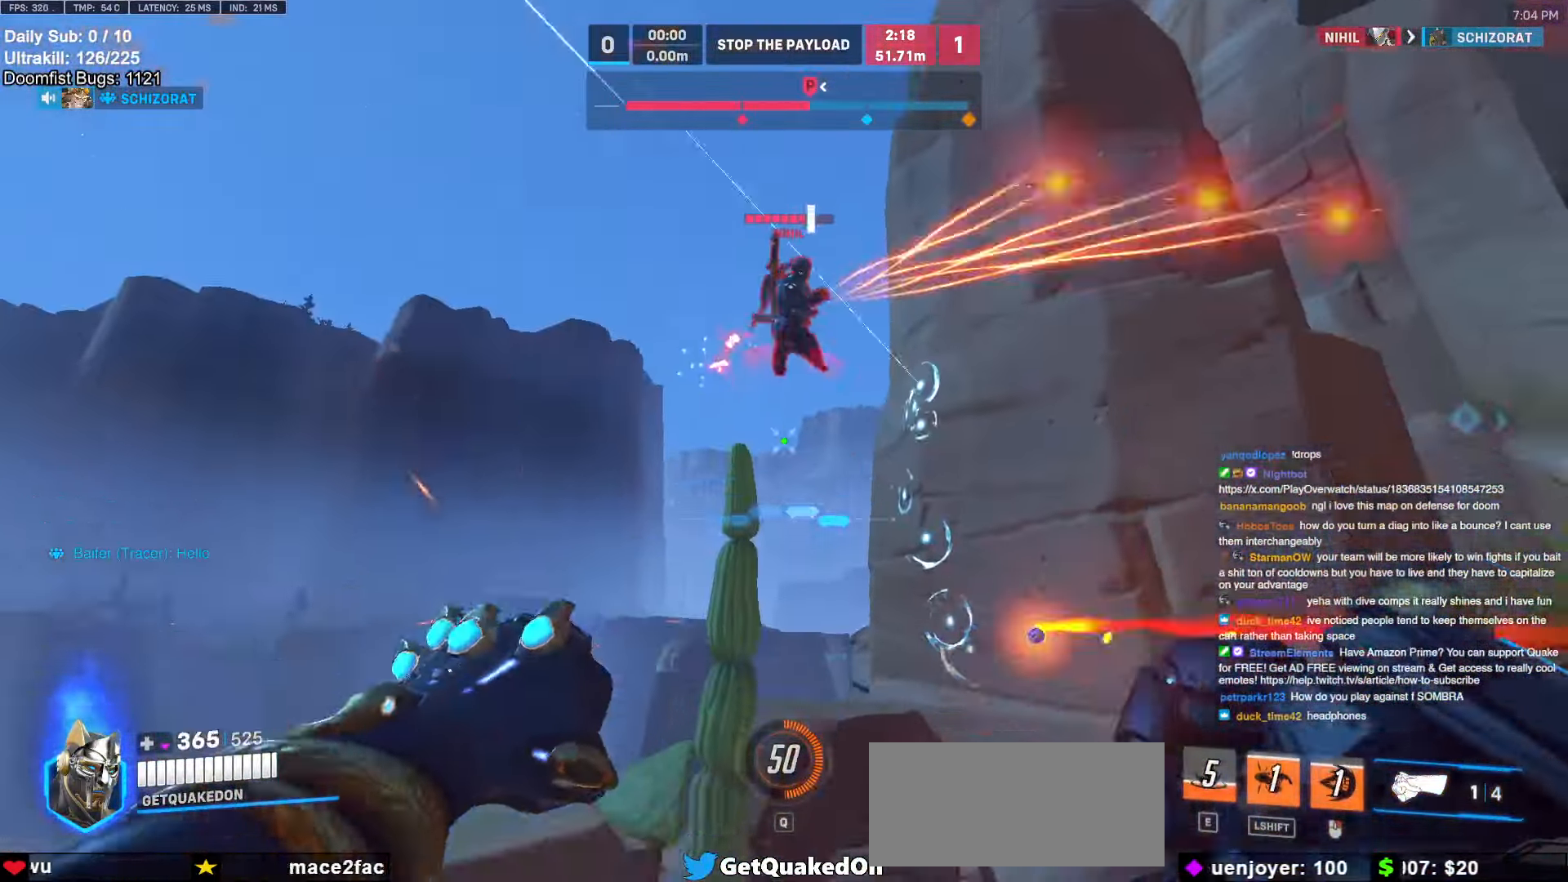
{"keys": ["s"], "mouse": [], "events": [[100, "space", "down"], [150, "mouse_left", "down"], [200, "space", "up"], [250, "a", "up"], [250, "mouse_right", "down"], [334, "mouse_left", "up"], [467, "mouse_right", "up"]]}
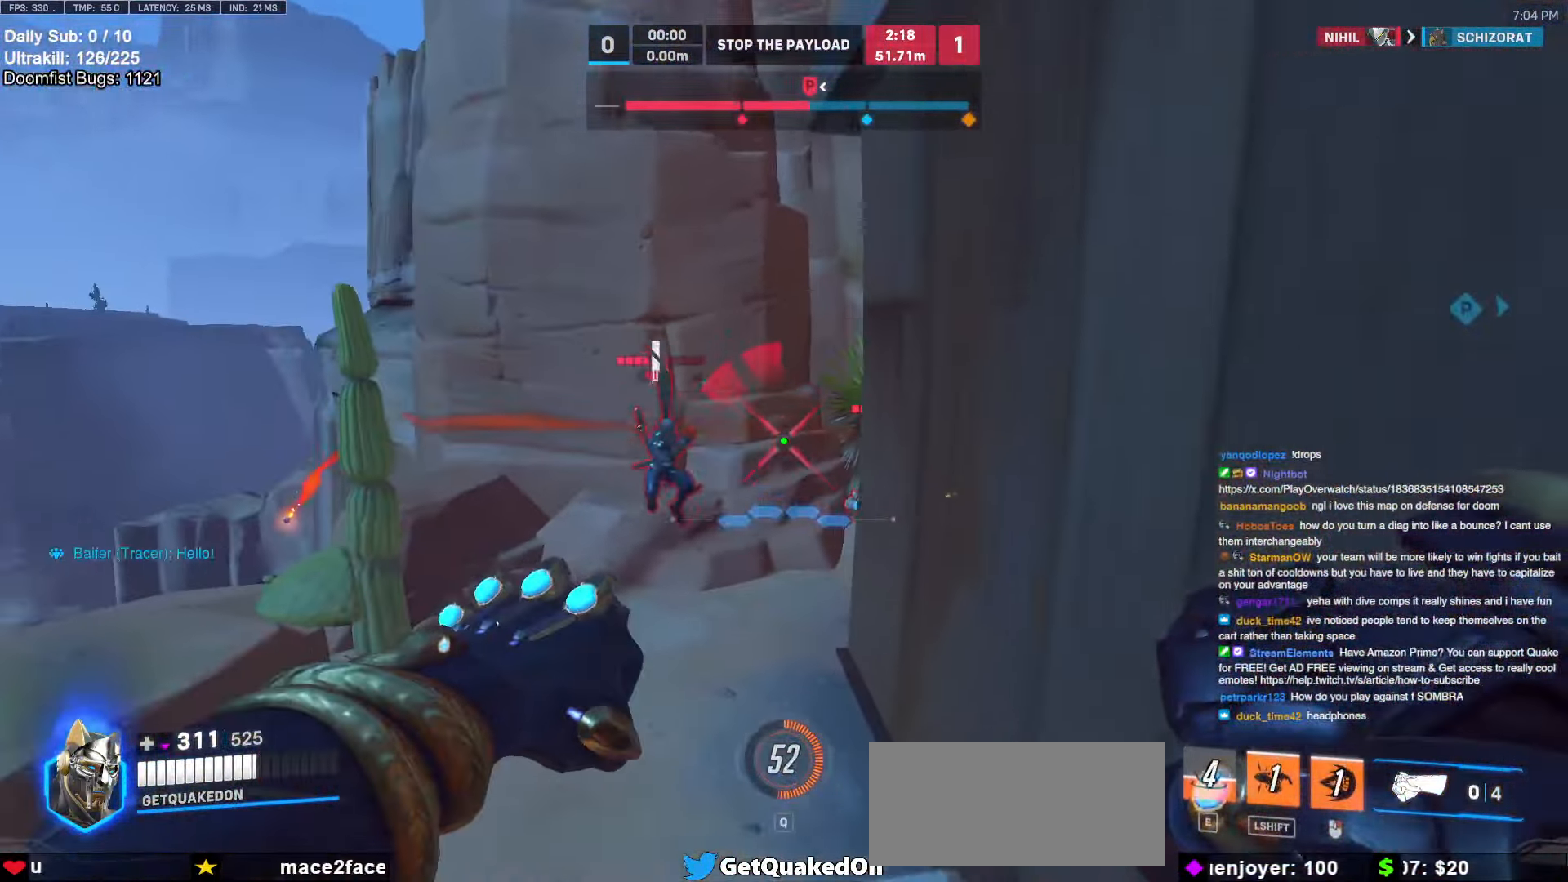
{"keys": ["d"], "mouse": ["right"], "events": [[17, "mouse_right", "down"], [217, "a", "down"], [217, "s", "up"], [317, "w", "down"], [367, "a", "up"], [450, "d", "down"], [484, "w", "up"]]}